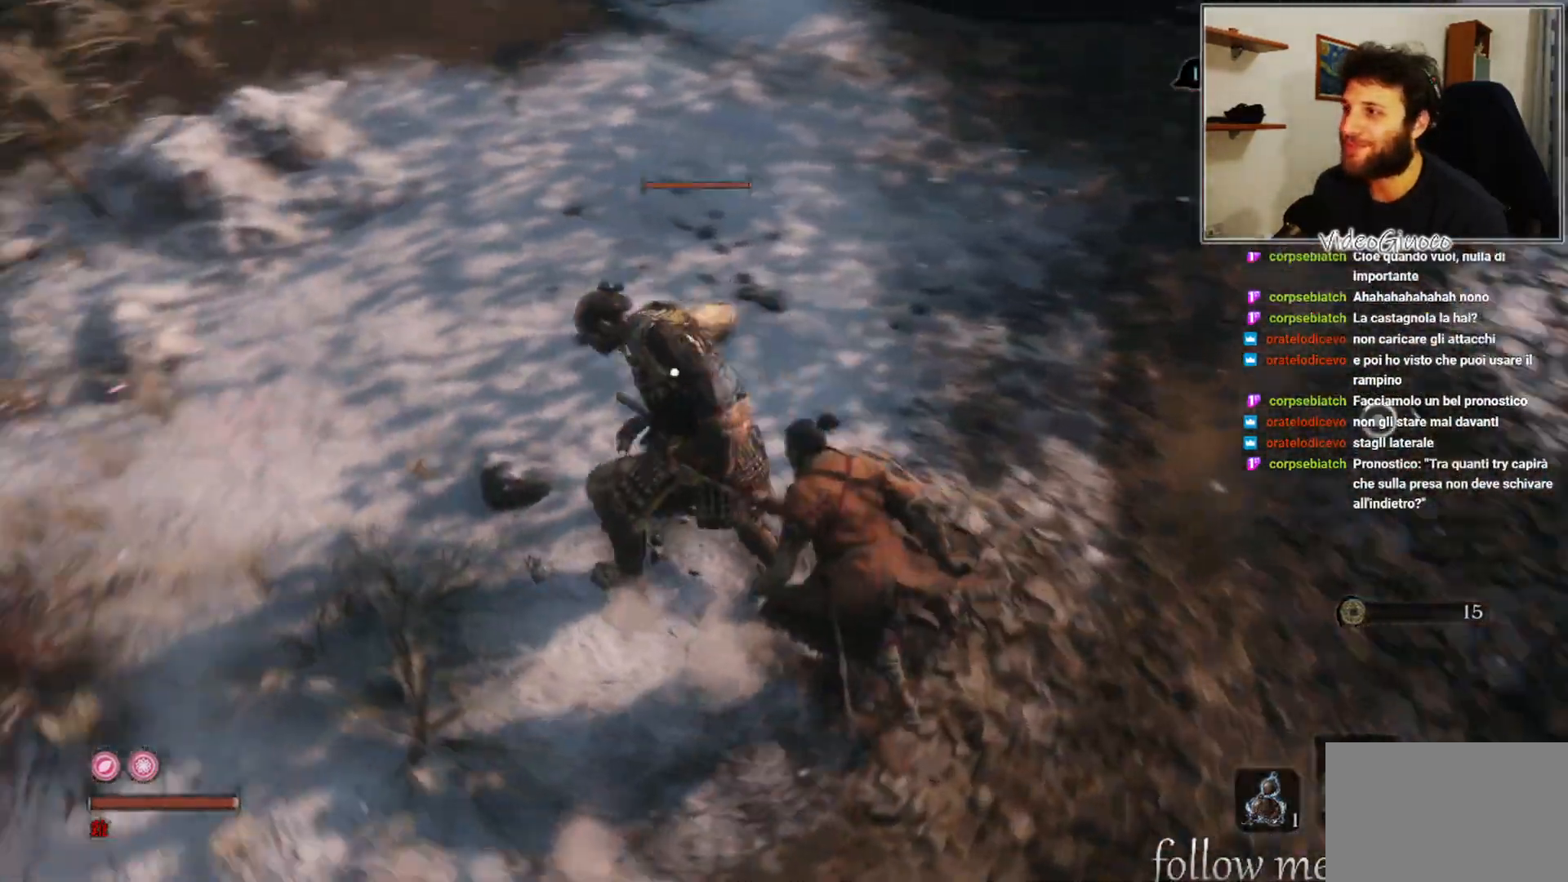
Gameplay with a controller (Xbox layout); each line is a JSON object with the inputs held at the frame after it. "events" lists button and stick changes between this image and that frame as [ms after this image, input, new state], when the widget could be followed in between.
{"buttons": ["R1"], "left_stick": "center", "right_stick": "center", "events": [[33, "left_stick", "center"], [67, "R1", "up"], [450, "R1", "down"]]}
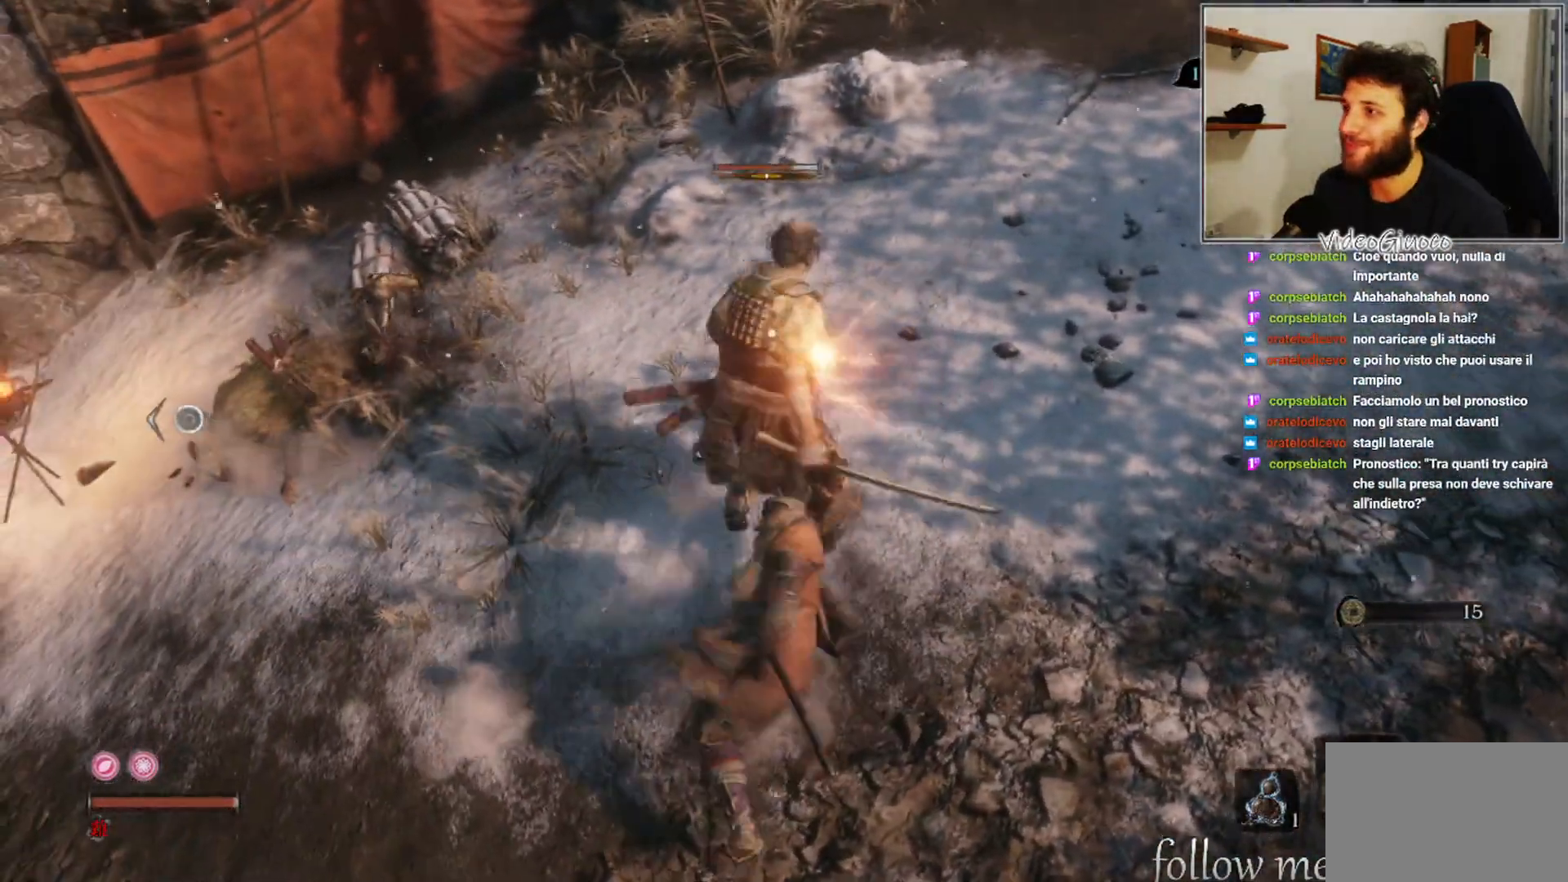
{"buttons": ["R1"], "left_stick": "center", "right_stick": "center", "events": [[33, "R1", "up"], [117, "R1", "down"], [200, "R1", "up"], [283, "R1", "down"], [350, "R1", "up"], [433, "R1", "down"]]}
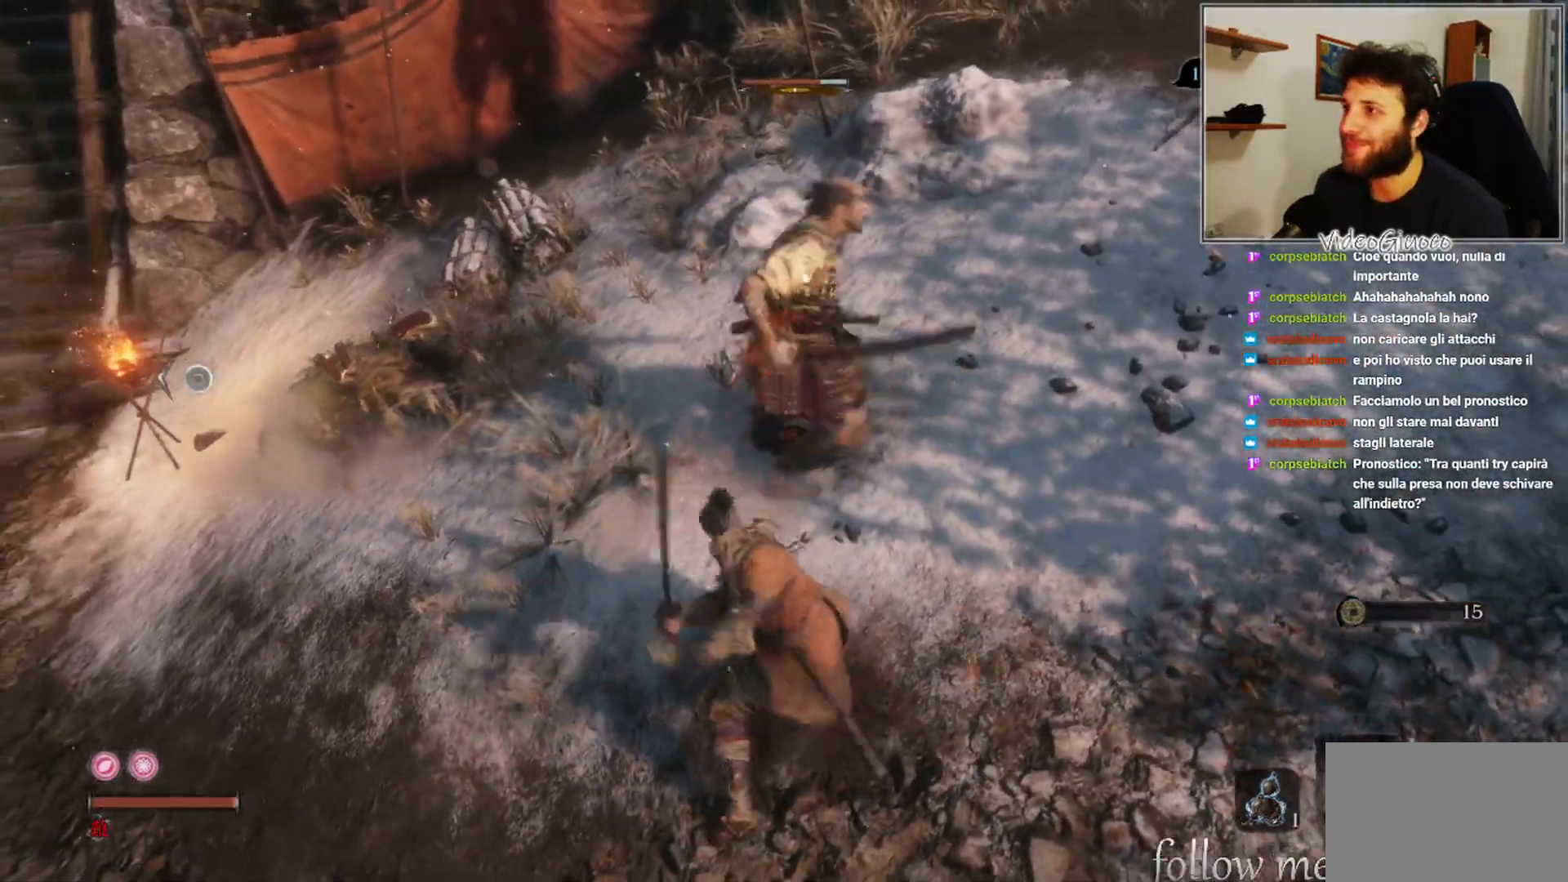
{"buttons": [], "left_stick": "center", "right_stick": "center", "events": [[33, "R1", "up"], [83, "R1", "down"], [183, "R1", "up"], [267, "R1", "down"], [333, "R1", "up"], [417, "R1", "down"], [500, "R1", "up"]]}
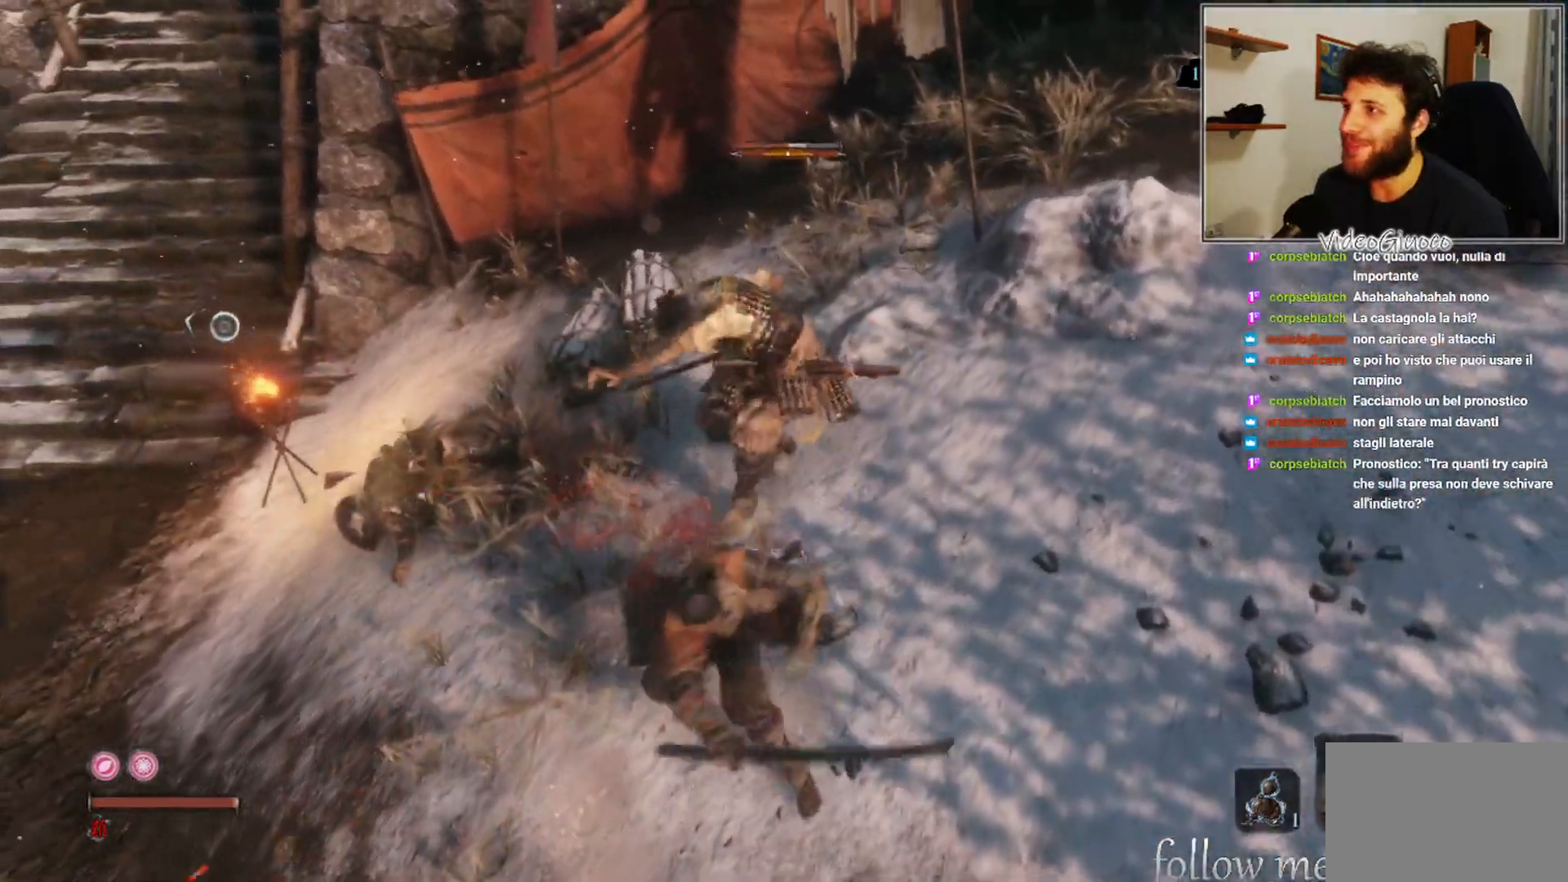
{"buttons": [], "left_stick": "center", "right_stick": "center", "events": [[67, "R1", "down"], [150, "R1", "up"], [250, "R1", "down"], [317, "R1", "up"], [400, "R1", "down"], [467, "R1", "up"]]}
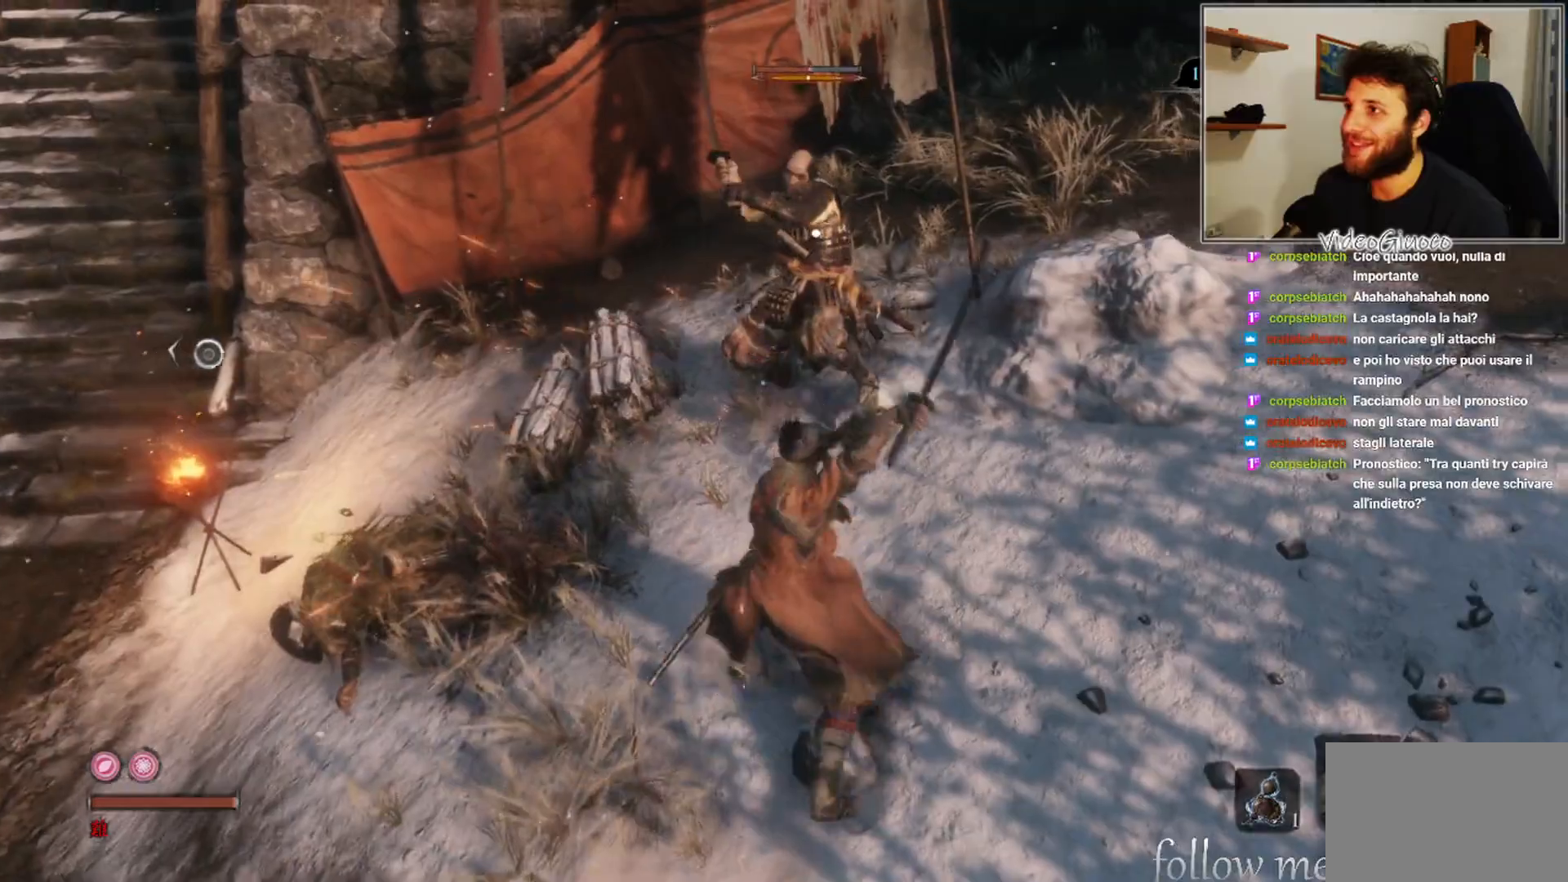
{"buttons": [], "left_stick": "center", "right_stick": "center", "events": [[67, "R1", "down"], [133, "R1", "up"], [233, "R1", "down"], [300, "R1", "up"], [400, "R1", "down"], [467, "R1", "up"]]}
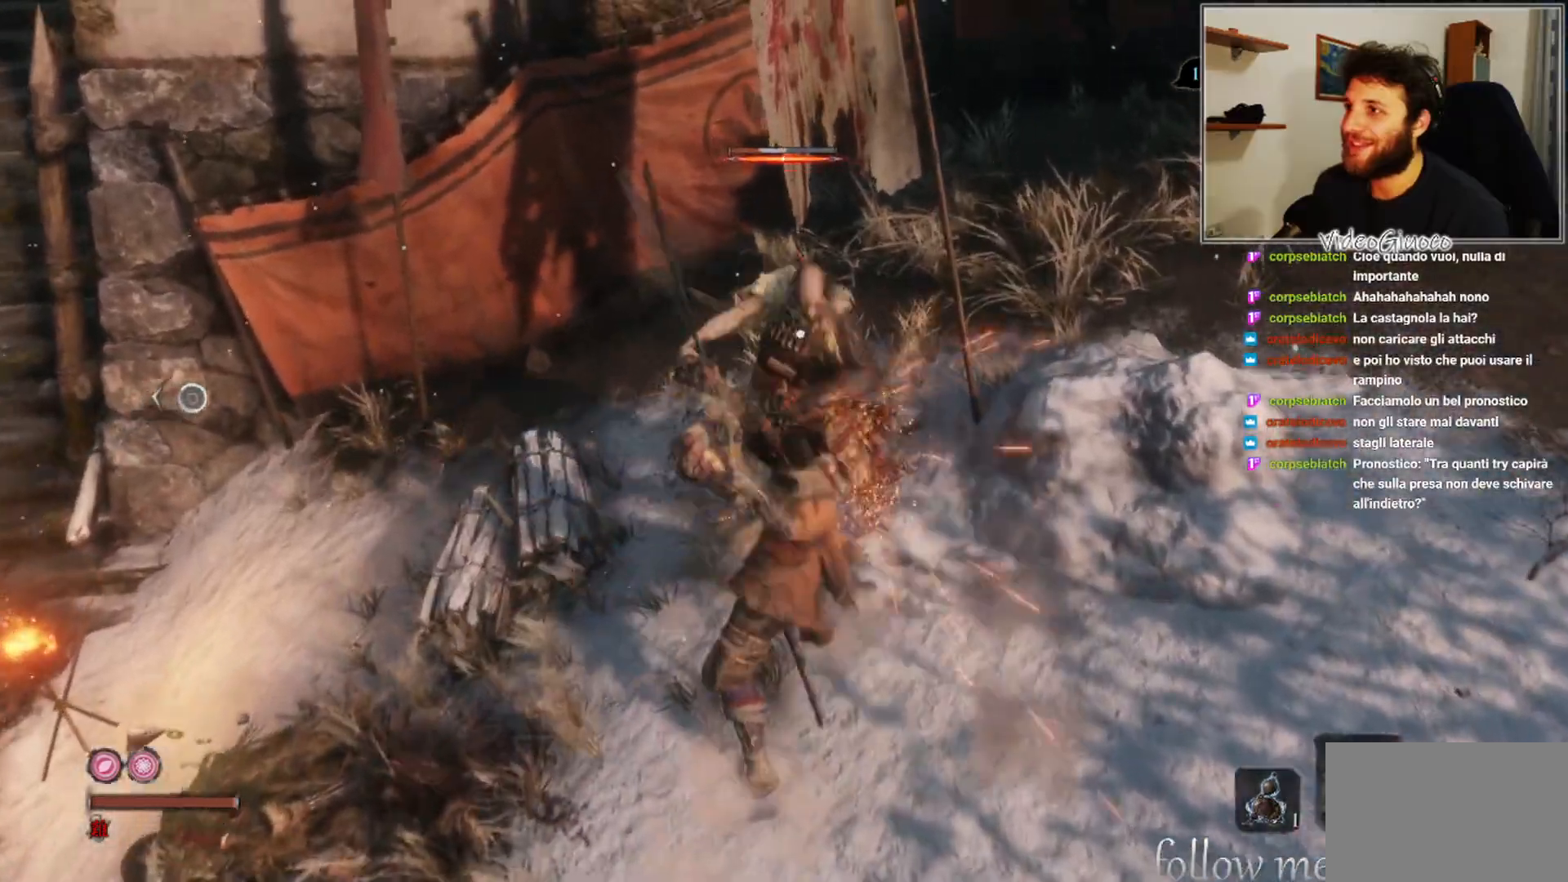
{"buttons": [], "left_stick": "center", "right_stick": "center", "events": [[67, "R1", "down"], [150, "R1", "up"], [233, "R1", "down"], [300, "R1", "up"], [400, "R1", "down"], [483, "R1", "up"]]}
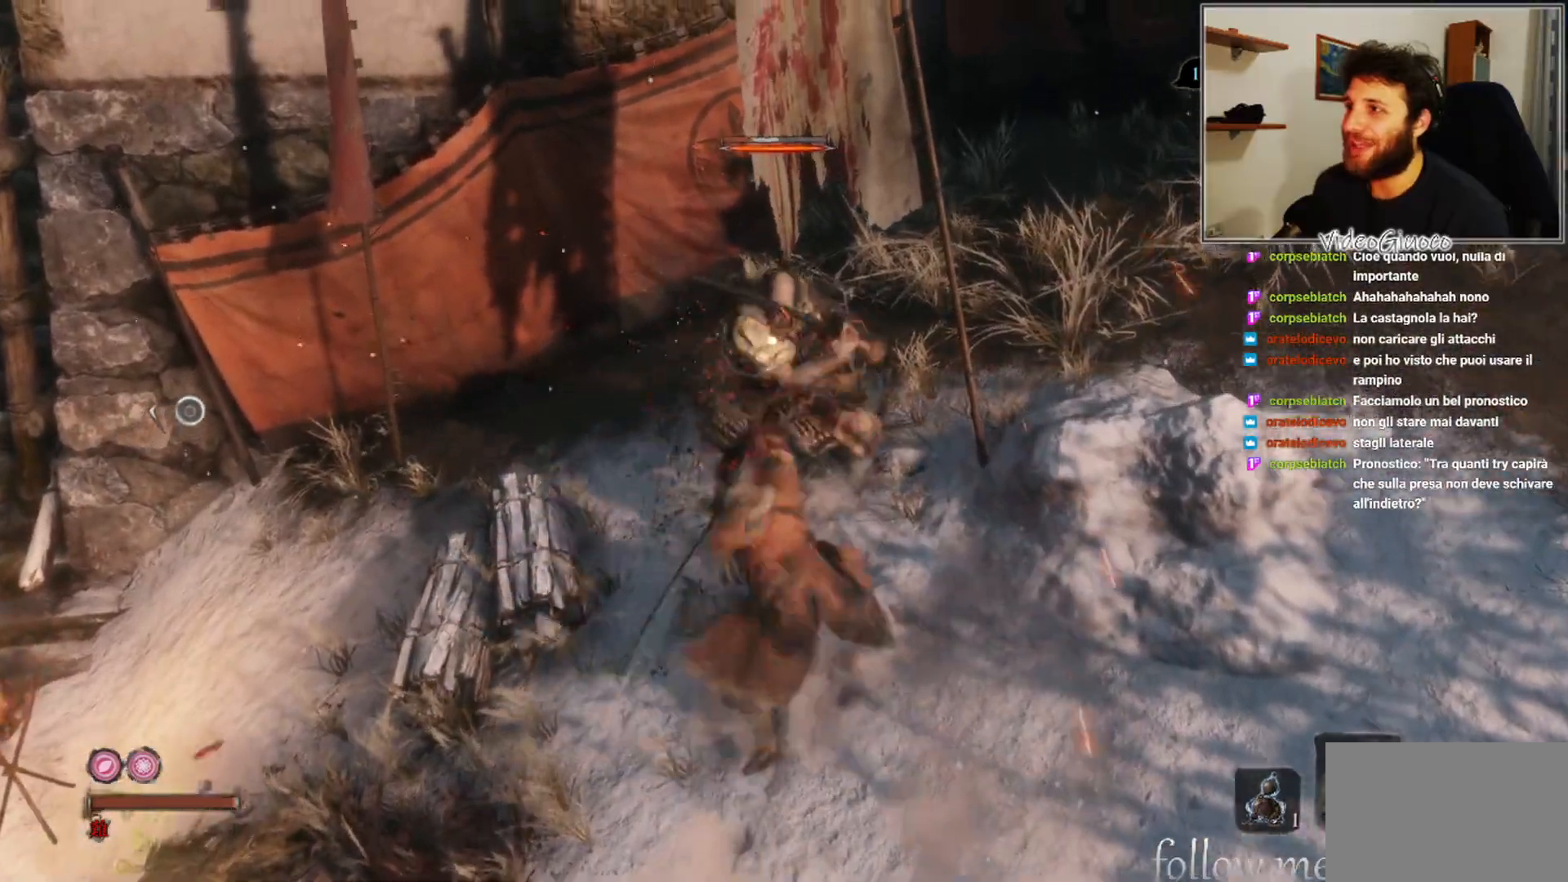
{"buttons": [], "left_stick": "center", "right_stick": "center", "events": [[83, "R1", "down"], [133, "R1", "up"], [250, "R1", "down"], [317, "R1", "up"], [417, "R1", "down"], [483, "R1", "up"]]}
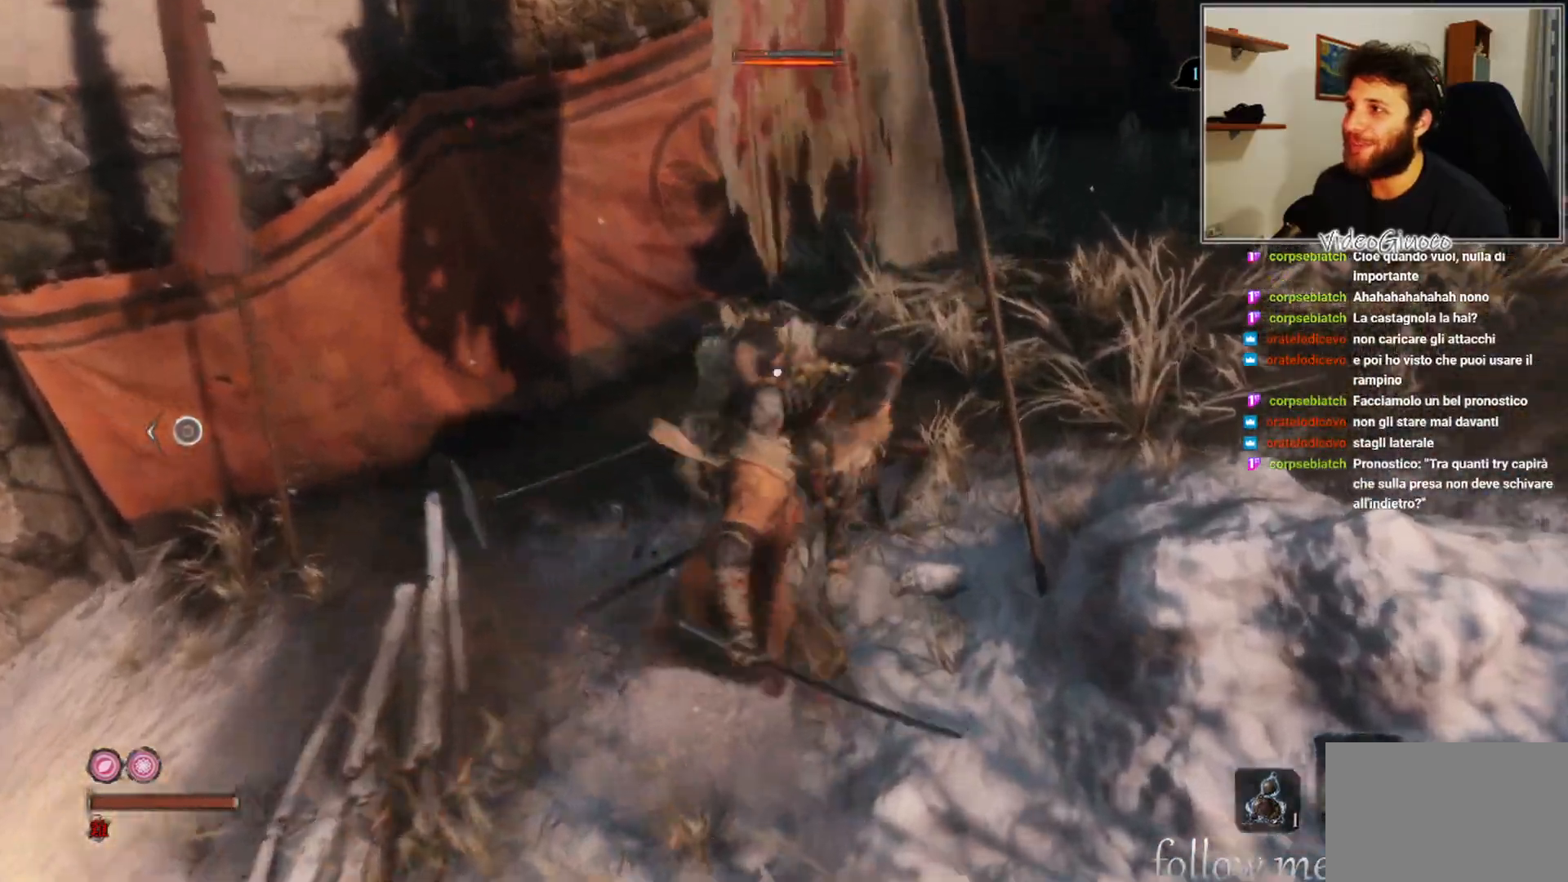
{"buttons": [], "left_stick": "center", "right_stick": "up-right", "events": [[67, "R1", "down"], [167, "R1", "up"], [367, "right_stick", "up-right"]]}
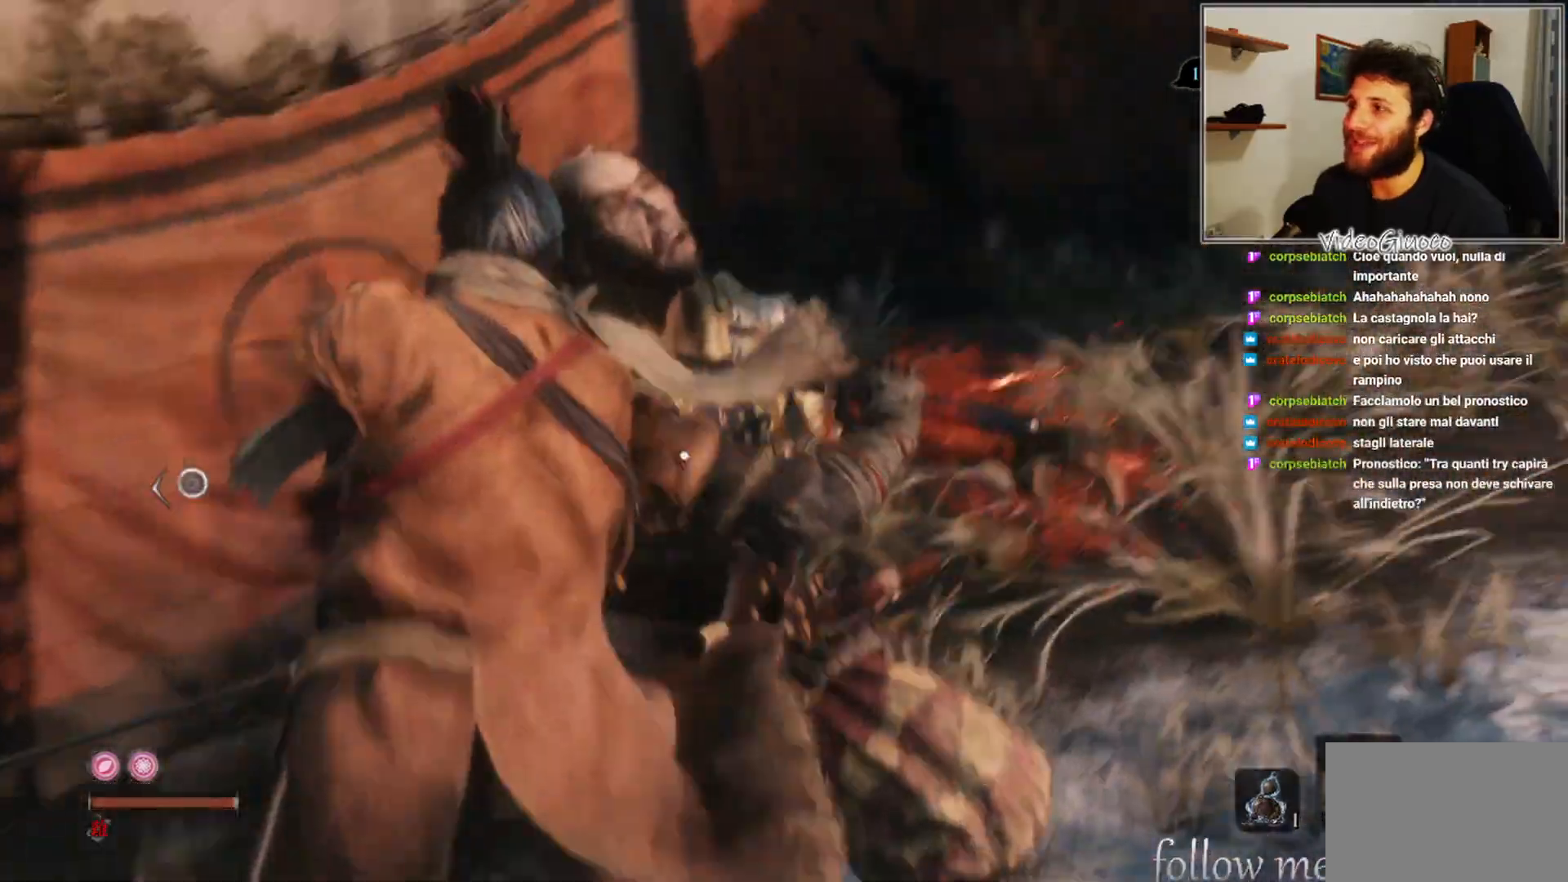
{"buttons": [], "left_stick": "right", "right_stick": "up-right", "events": [[100, "right_stick", "center"], [217, "left_stick", "right"], [400, "right_stick", "up-right"]]}
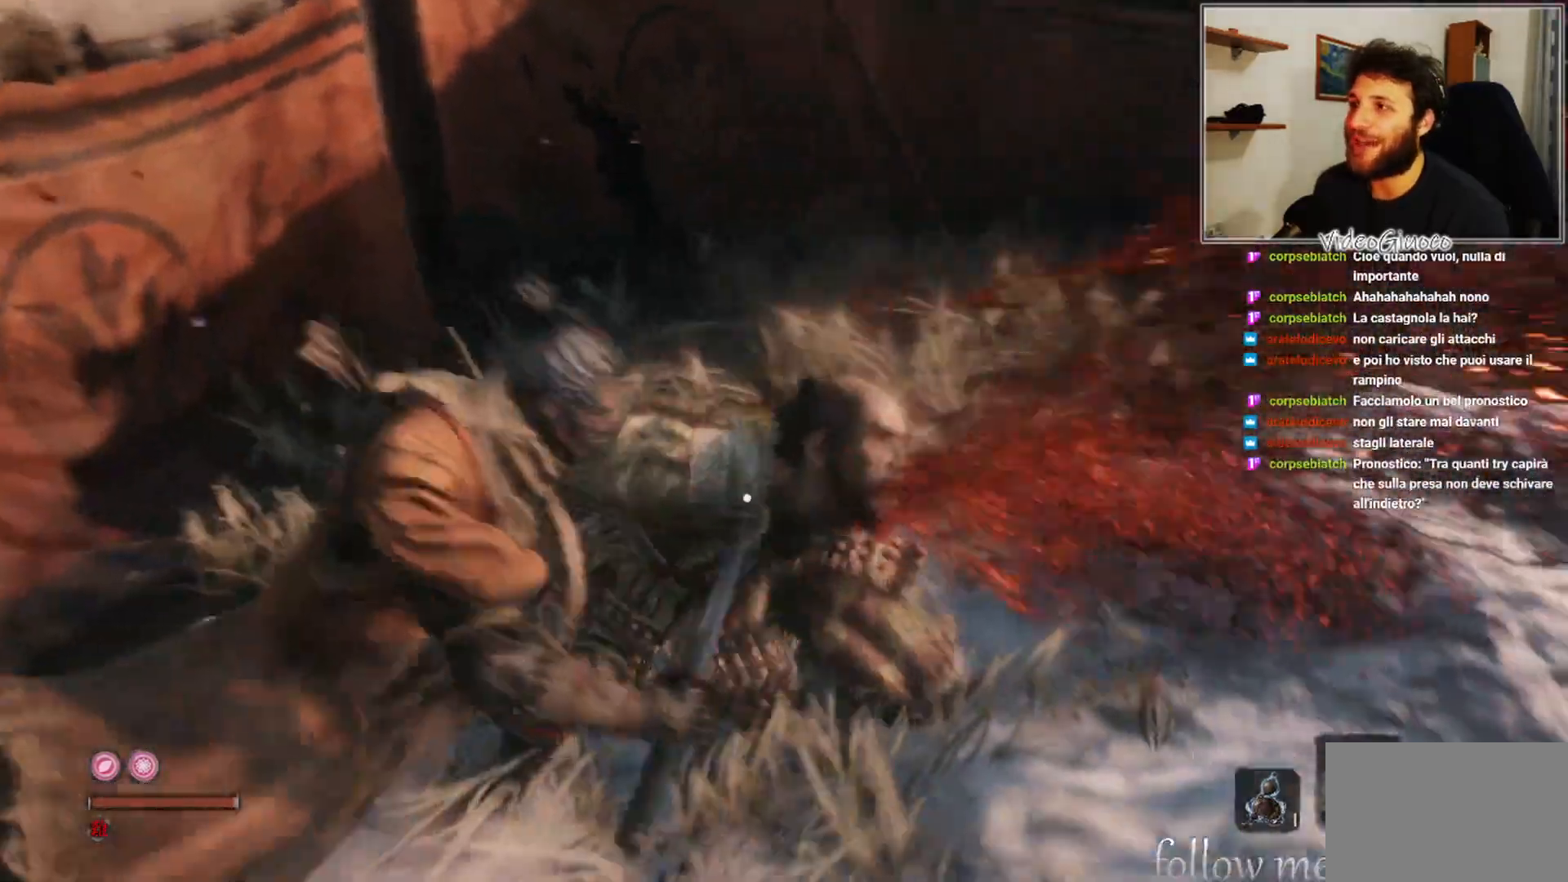
{"buttons": [], "left_stick": "up-right", "right_stick": "center", "events": [[117, "right_stick", "center"], [433, "left_stick", "up-right"]]}
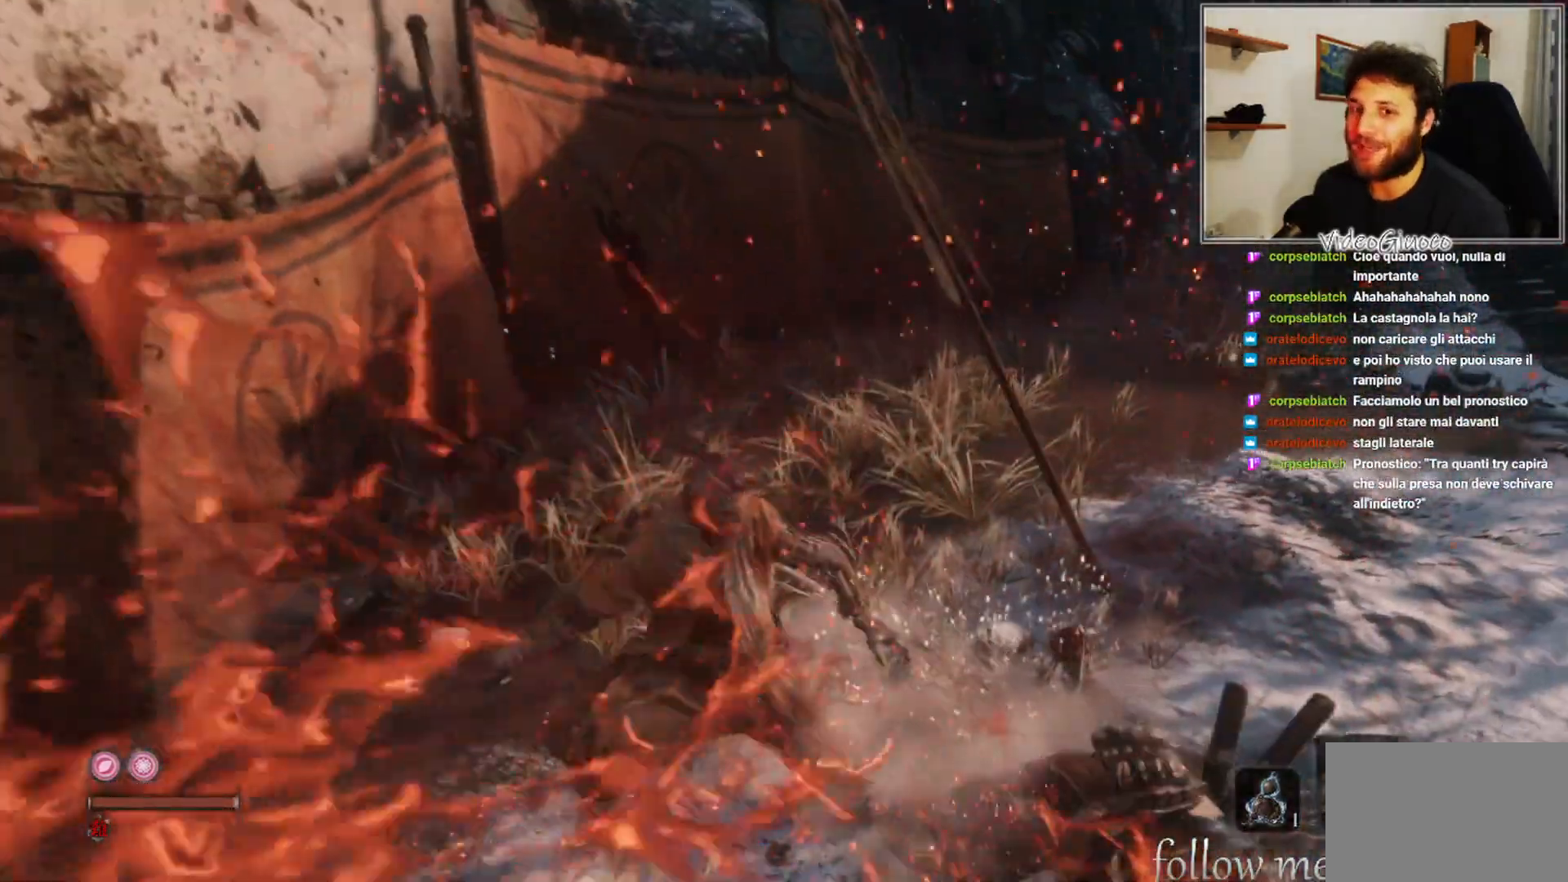
{"buttons": [], "left_stick": "up-right", "right_stick": "center", "events": []}
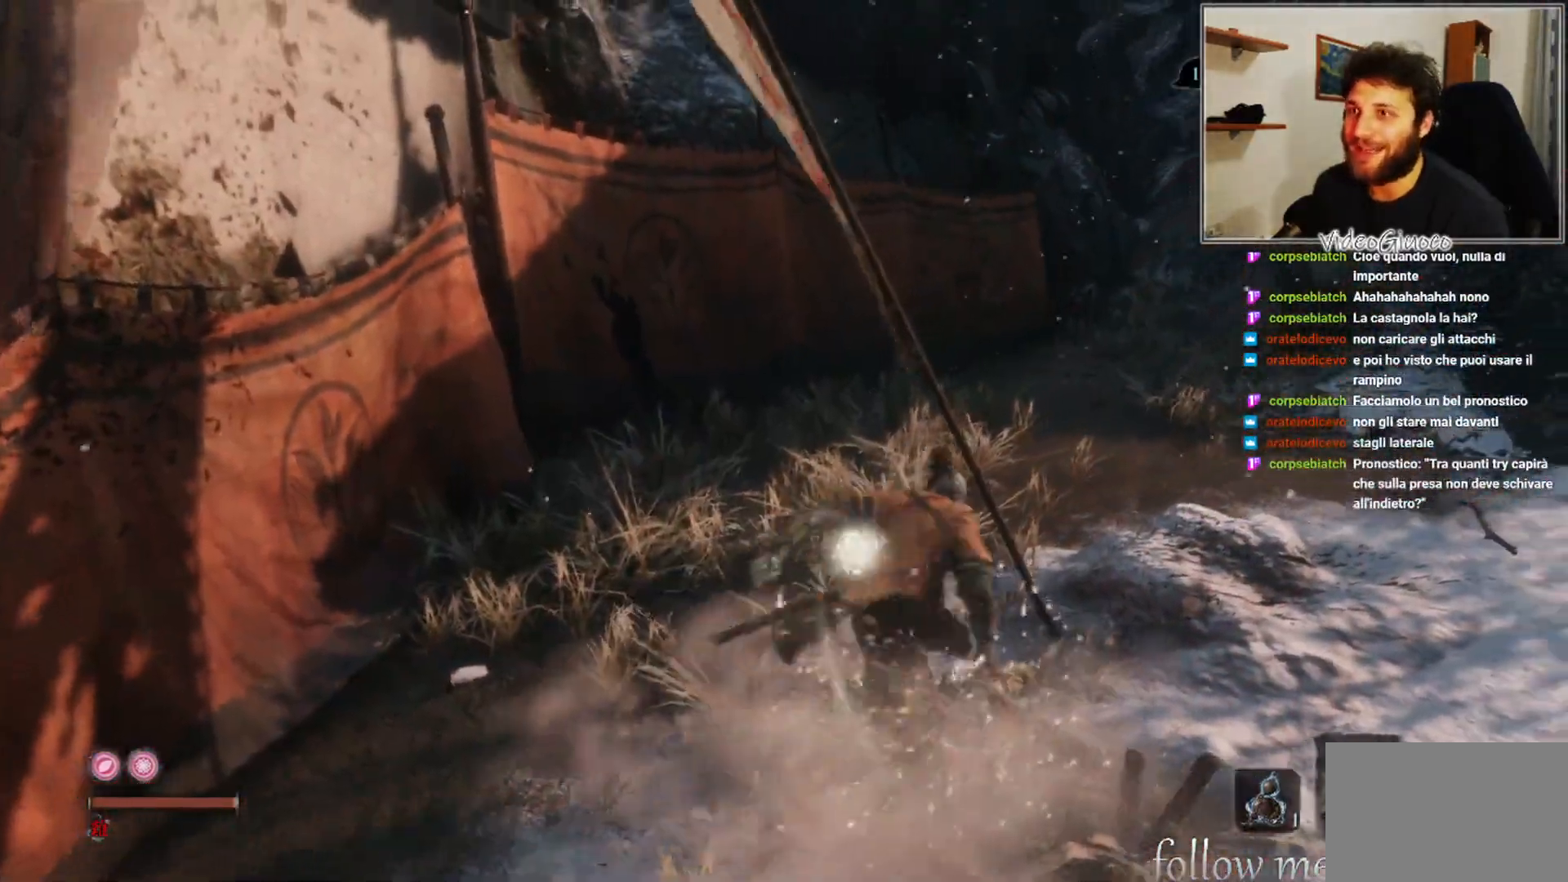
{"buttons": [], "left_stick": "up-right", "right_stick": "center", "events": [[300, "right_stick", "left"], [467, "right_stick", "center"]]}
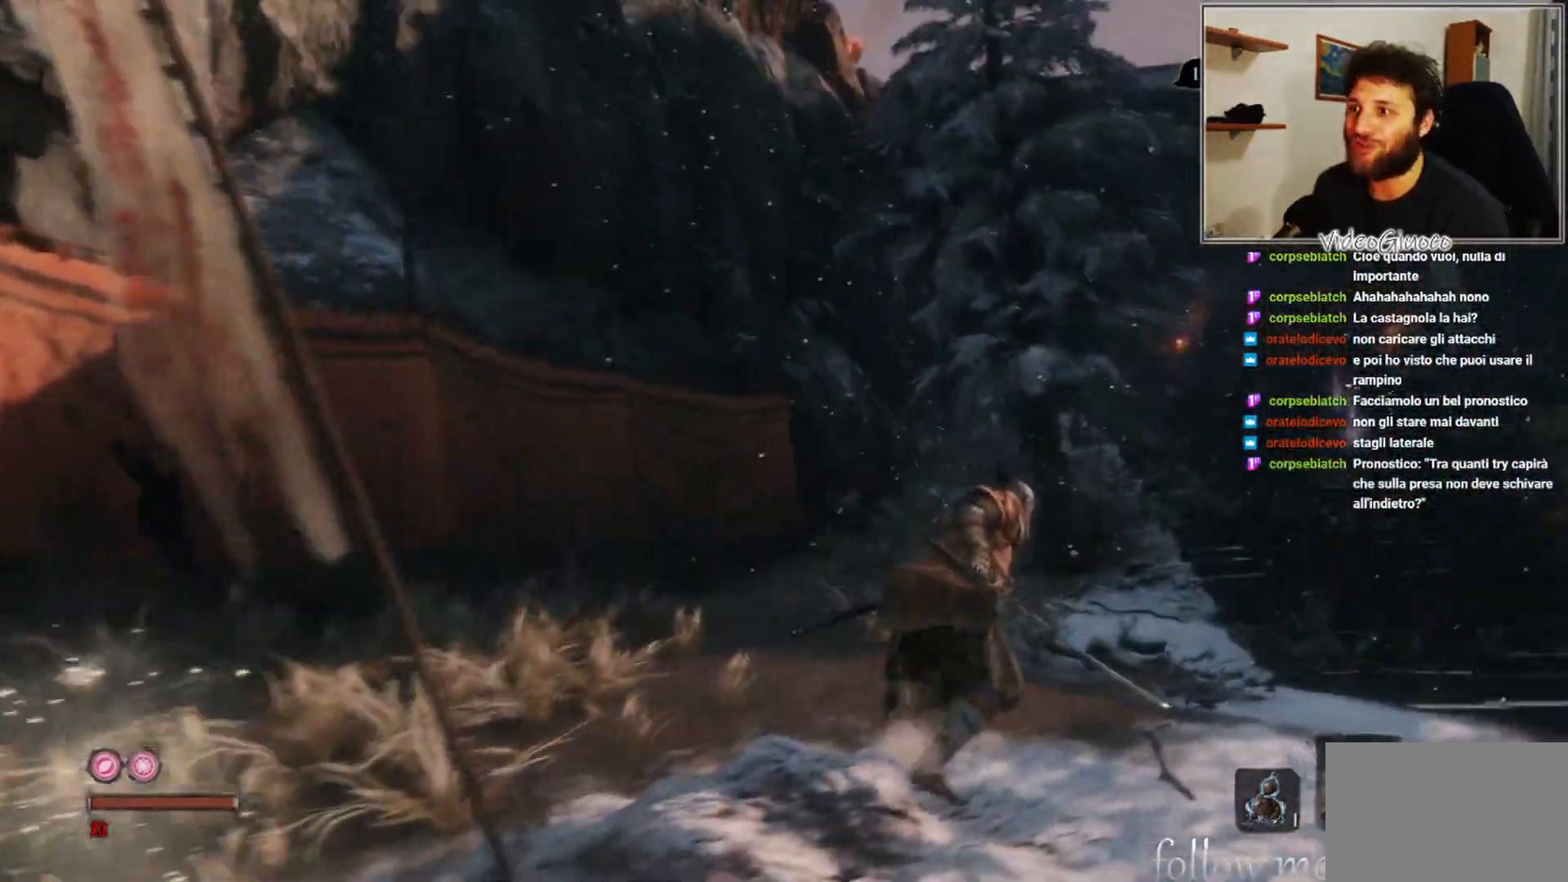
{"buttons": [], "left_stick": "up-right", "right_stick": "center", "events": []}
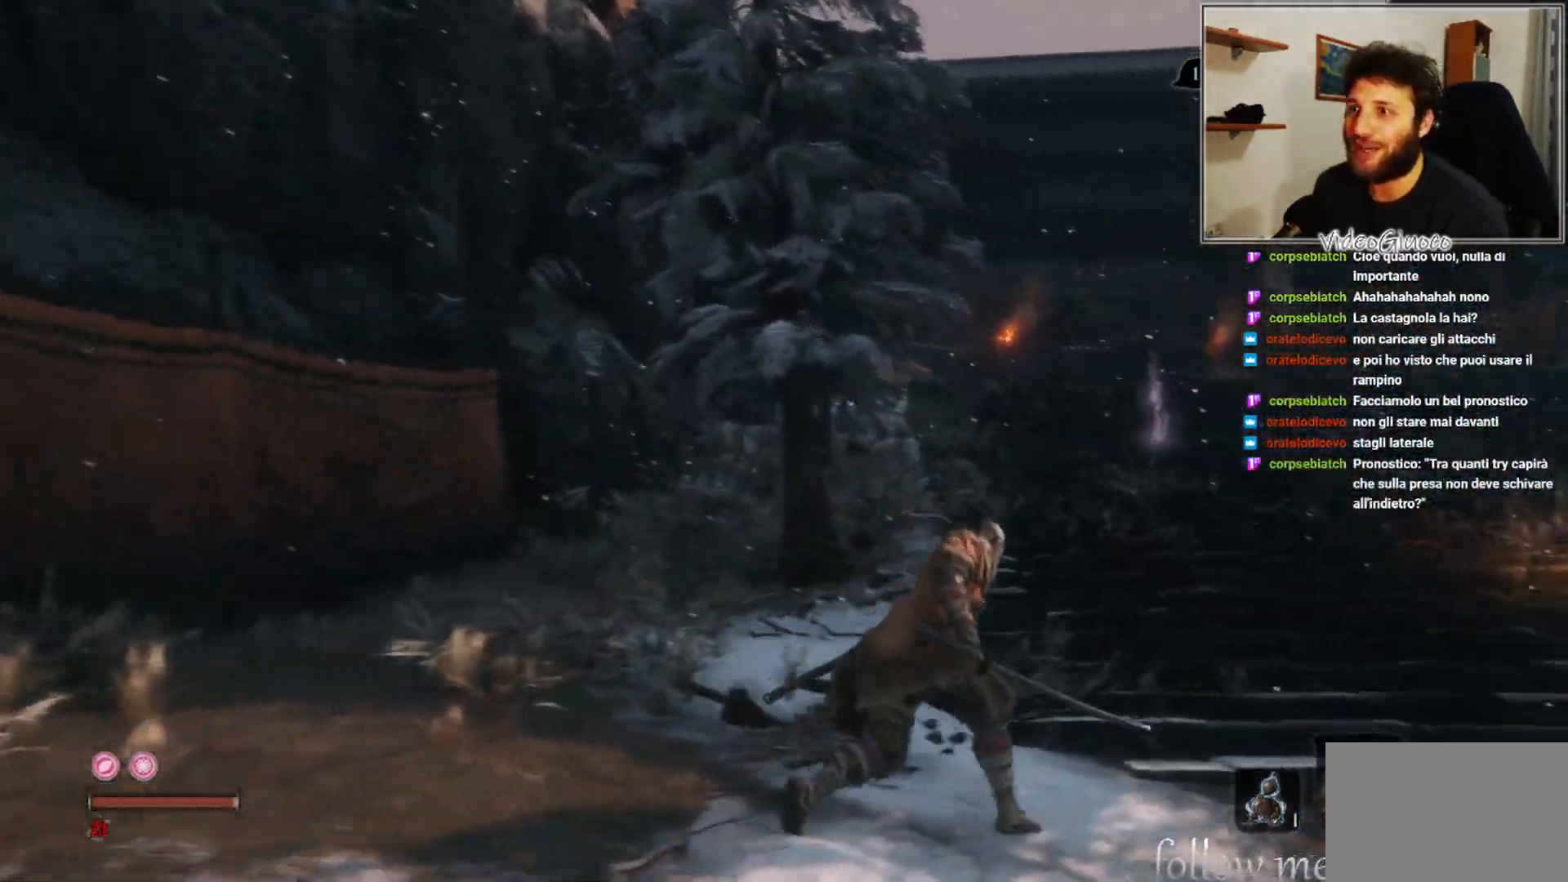
{"buttons": [], "left_stick": "up-right", "right_stick": "center", "events": []}
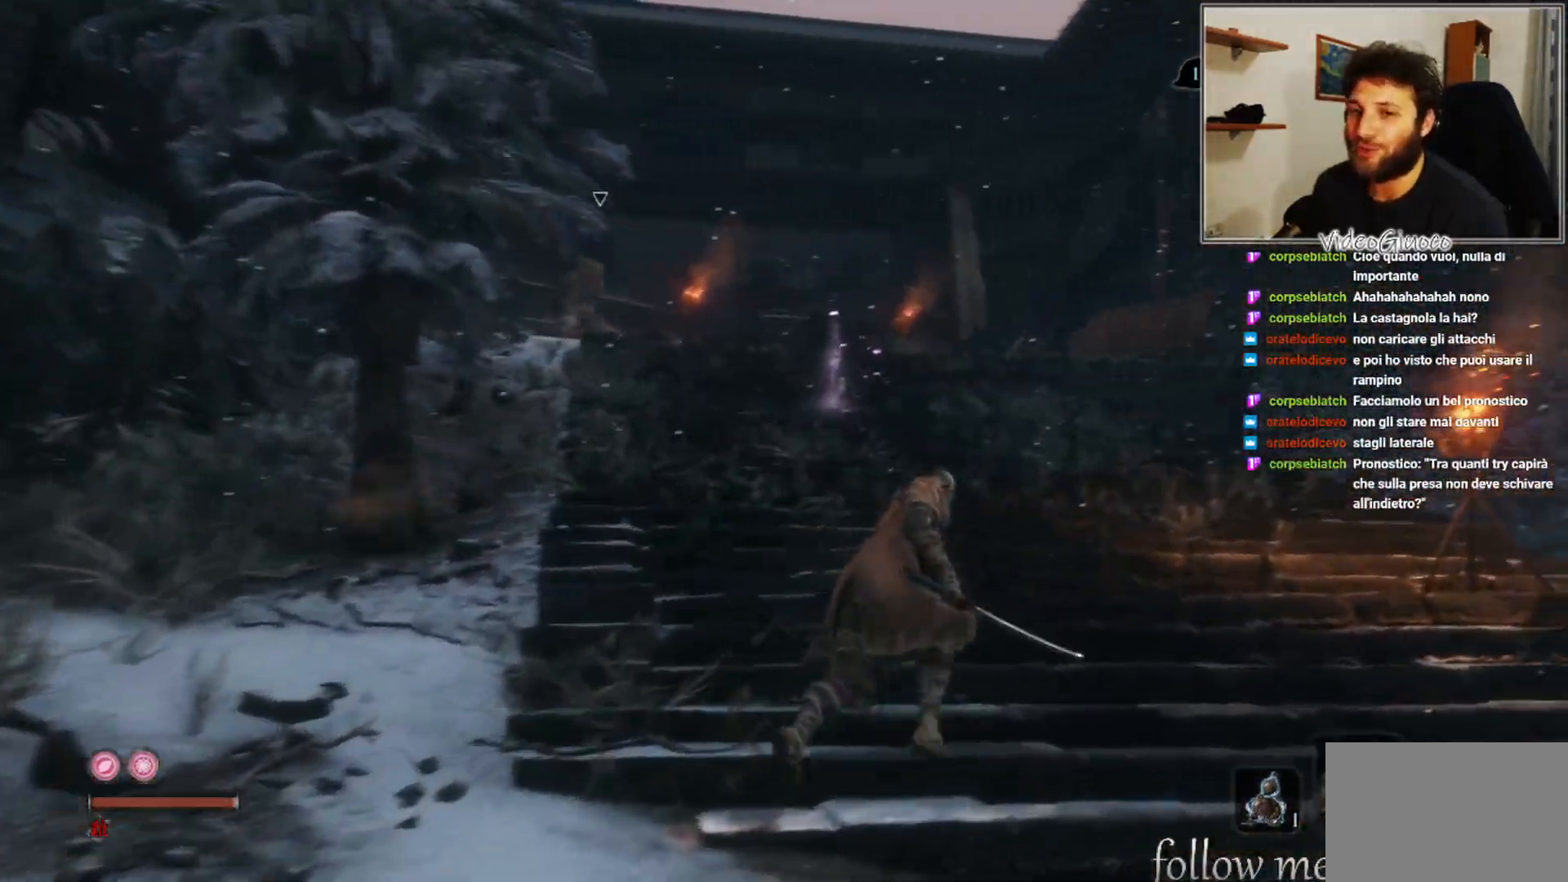
{"buttons": [], "left_stick": "up", "right_stick": "center", "events": [[383, "left_stick", "up"]]}
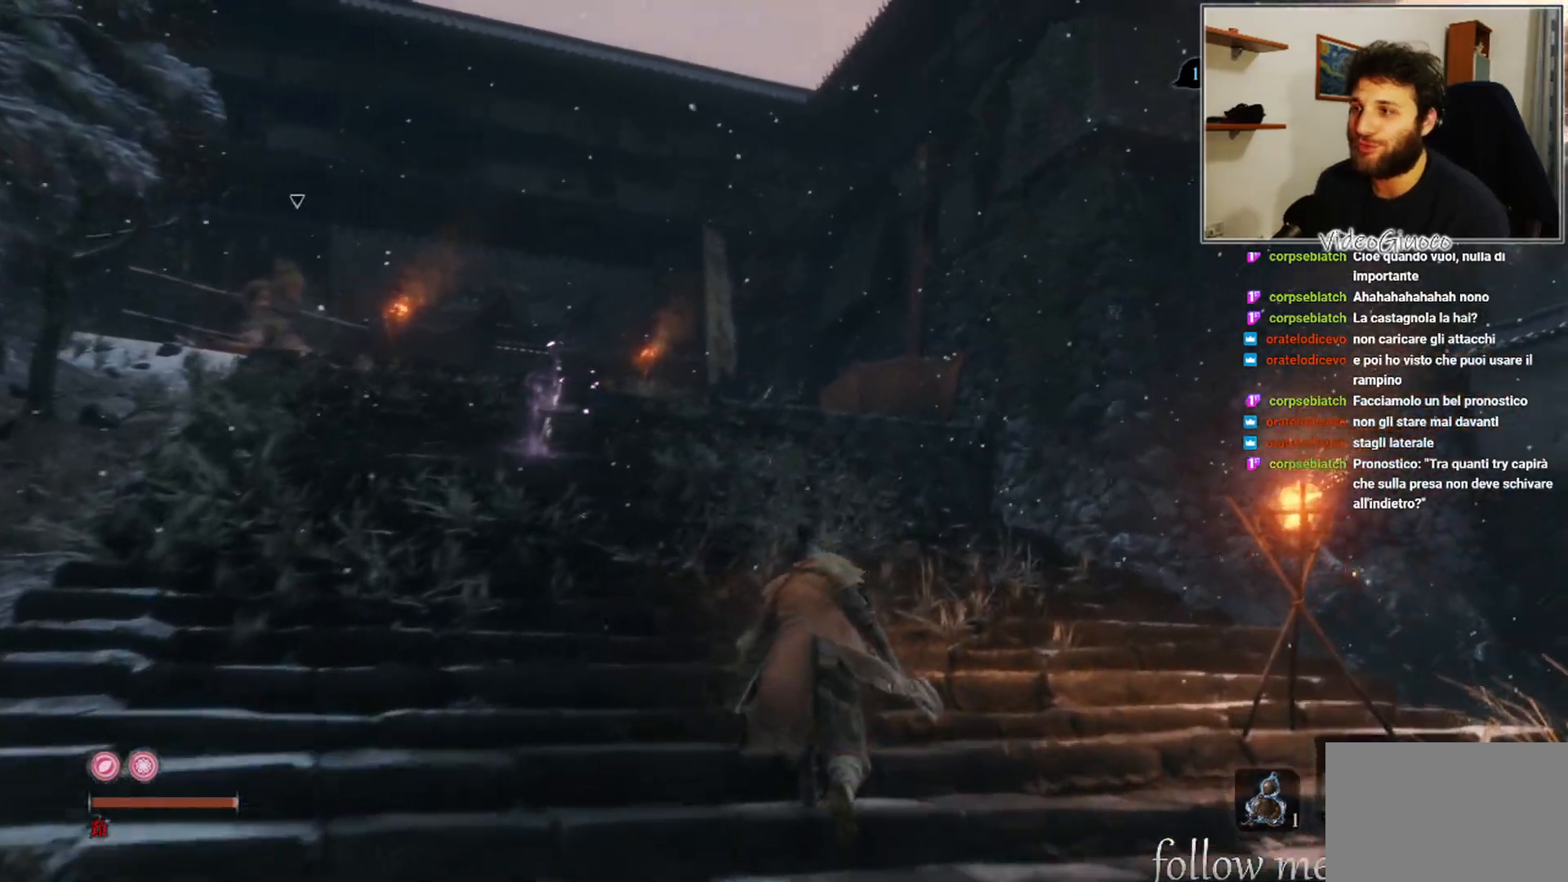
{"buttons": [], "left_stick": "up", "right_stick": "center", "events": []}
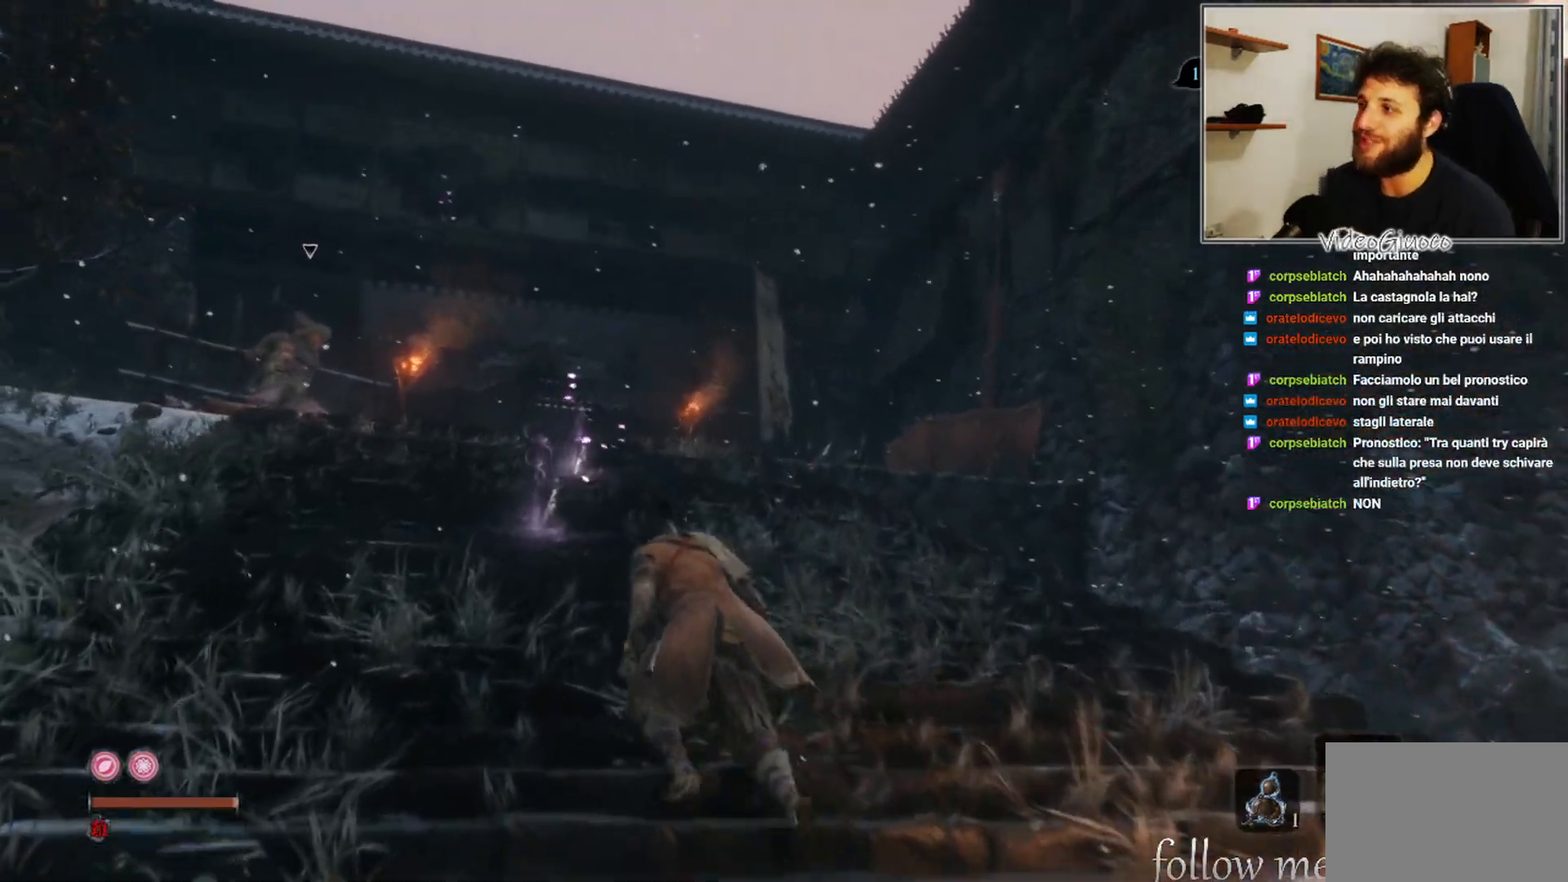
{"buttons": [], "left_stick": "up", "right_stick": "center", "events": []}
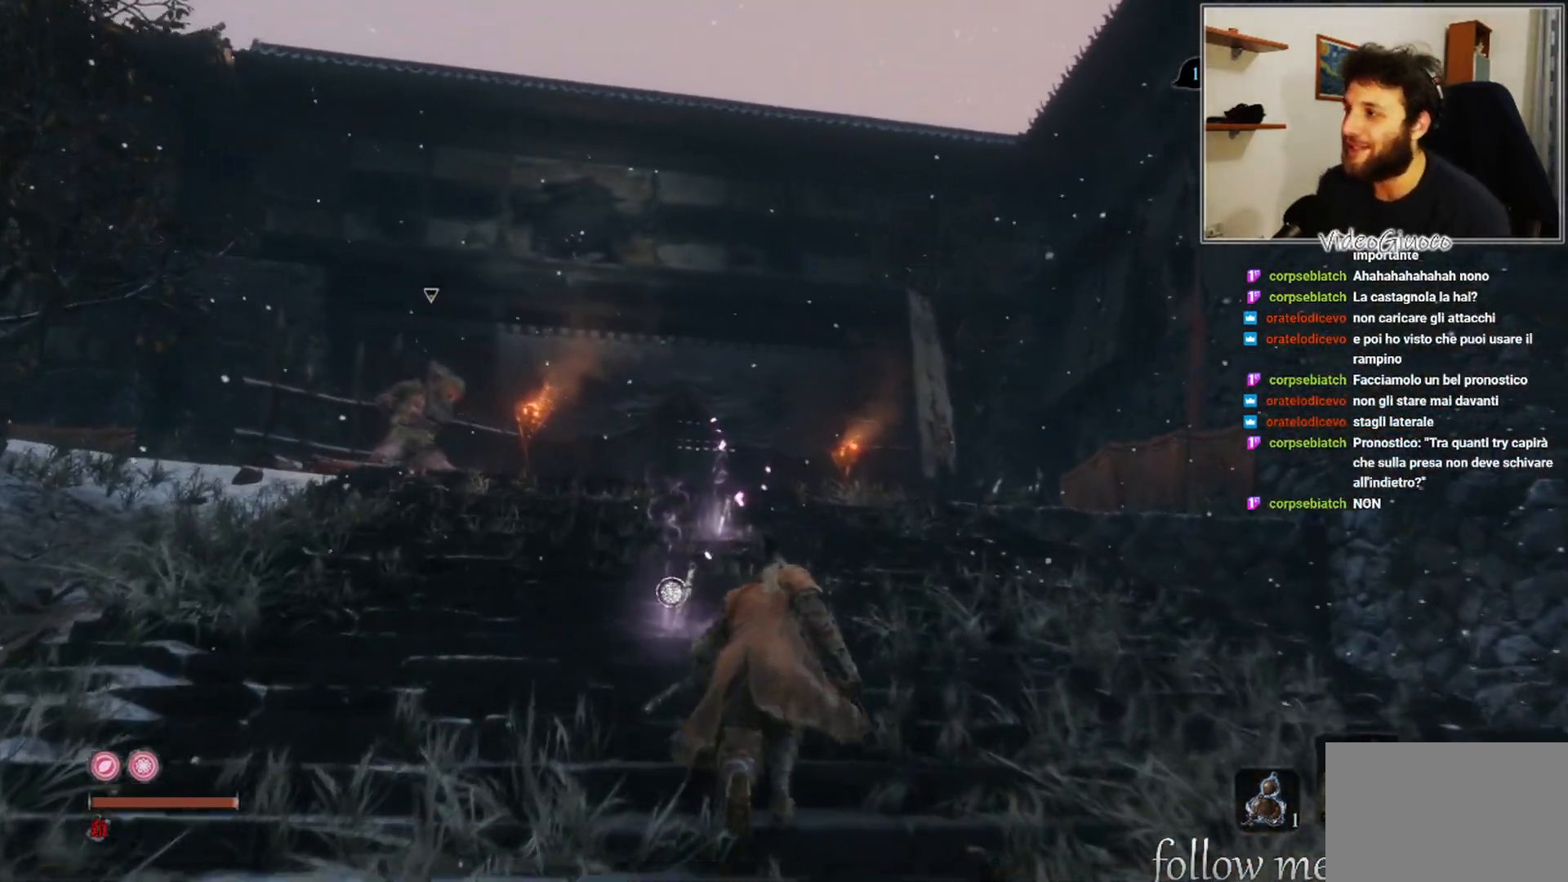
{"buttons": ["B"], "left_stick": "up", "right_stick": "center", "events": [[17, "B", "down"]]}
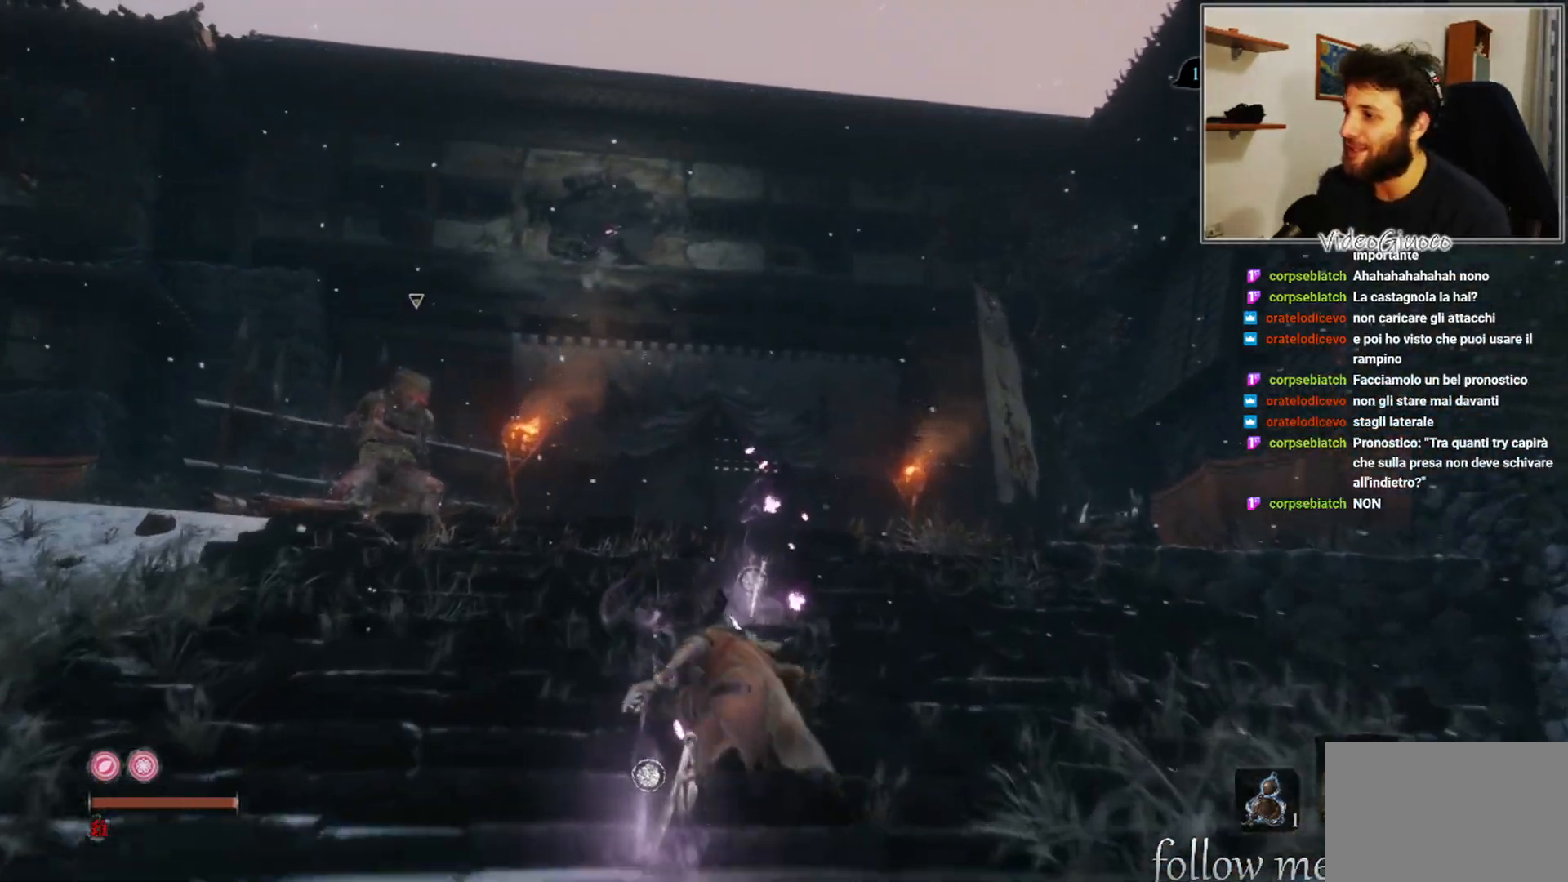
{"buttons": ["B"], "left_stick": "up", "right_stick": "center", "events": []}
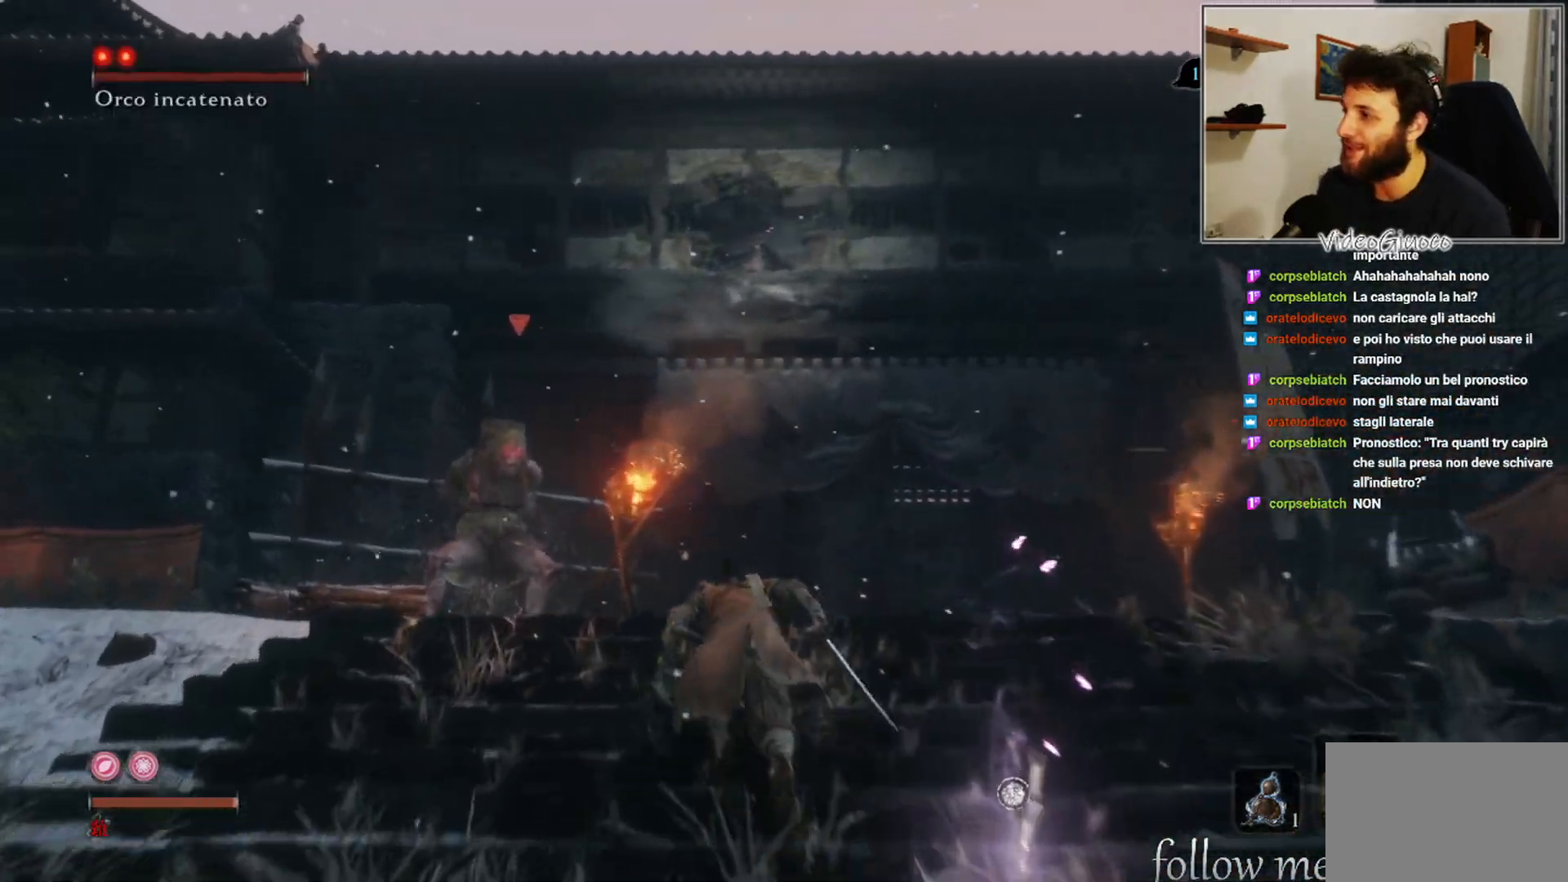
{"buttons": [], "left_stick": "up", "right_stick": "center", "events": [[433, "B", "up"]]}
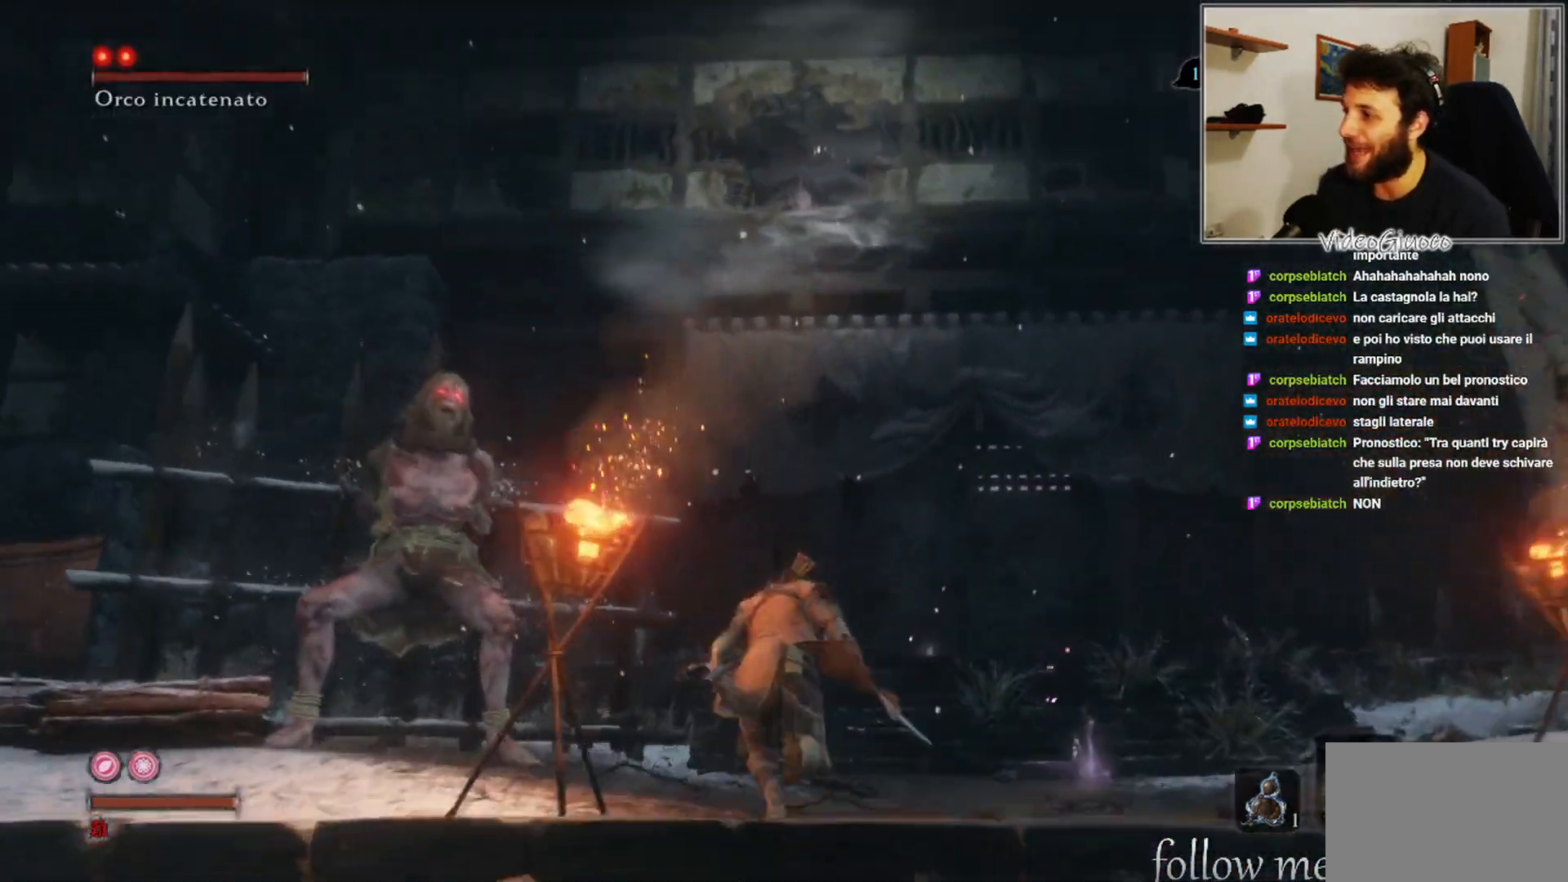
{"buttons": ["R1"], "left_stick": "up", "right_stick": "center", "events": [[50, "right_stick", "down-left"], [317, "R1", "down"], [317, "right_stick", "left"], [400, "R1", "up"], [433, "right_stick", "center"], [467, "R1", "down"]]}
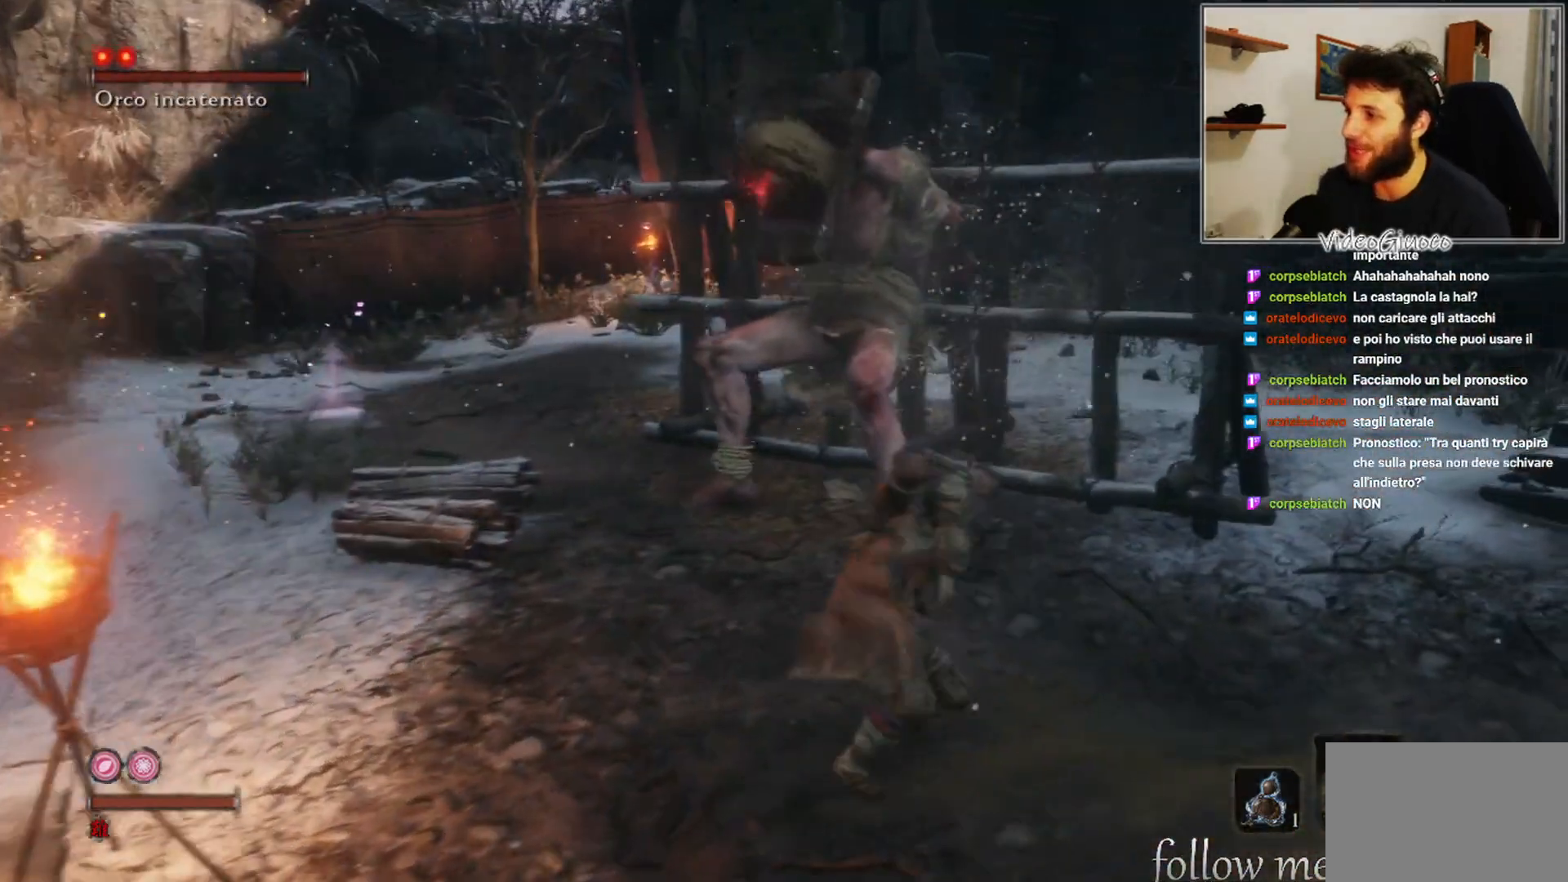
{"buttons": [], "left_stick": "up", "right_stick": "center", "events": [[67, "R1", "up"], [150, "R1", "down"], [250, "R1", "up"], [333, "R1", "down"], [400, "R1", "up"]]}
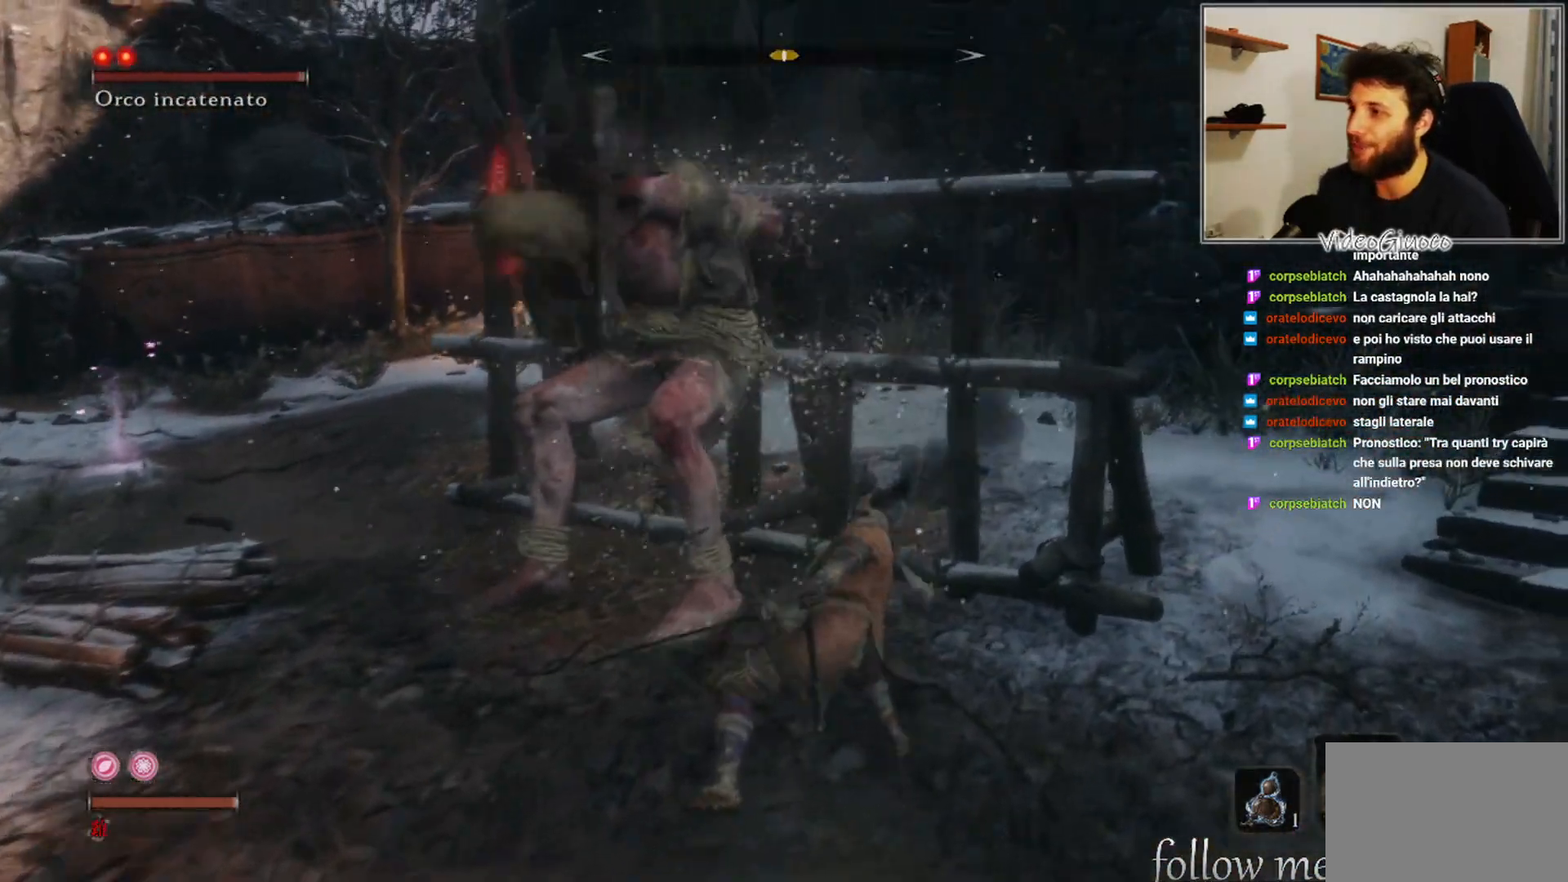
{"buttons": [], "left_stick": "up", "right_stick": "center", "events": [[33, "R1", "down"], [83, "R1", "up"], [200, "R1", "down"], [267, "R1", "up"], [383, "R1", "down"], [450, "R1", "up"]]}
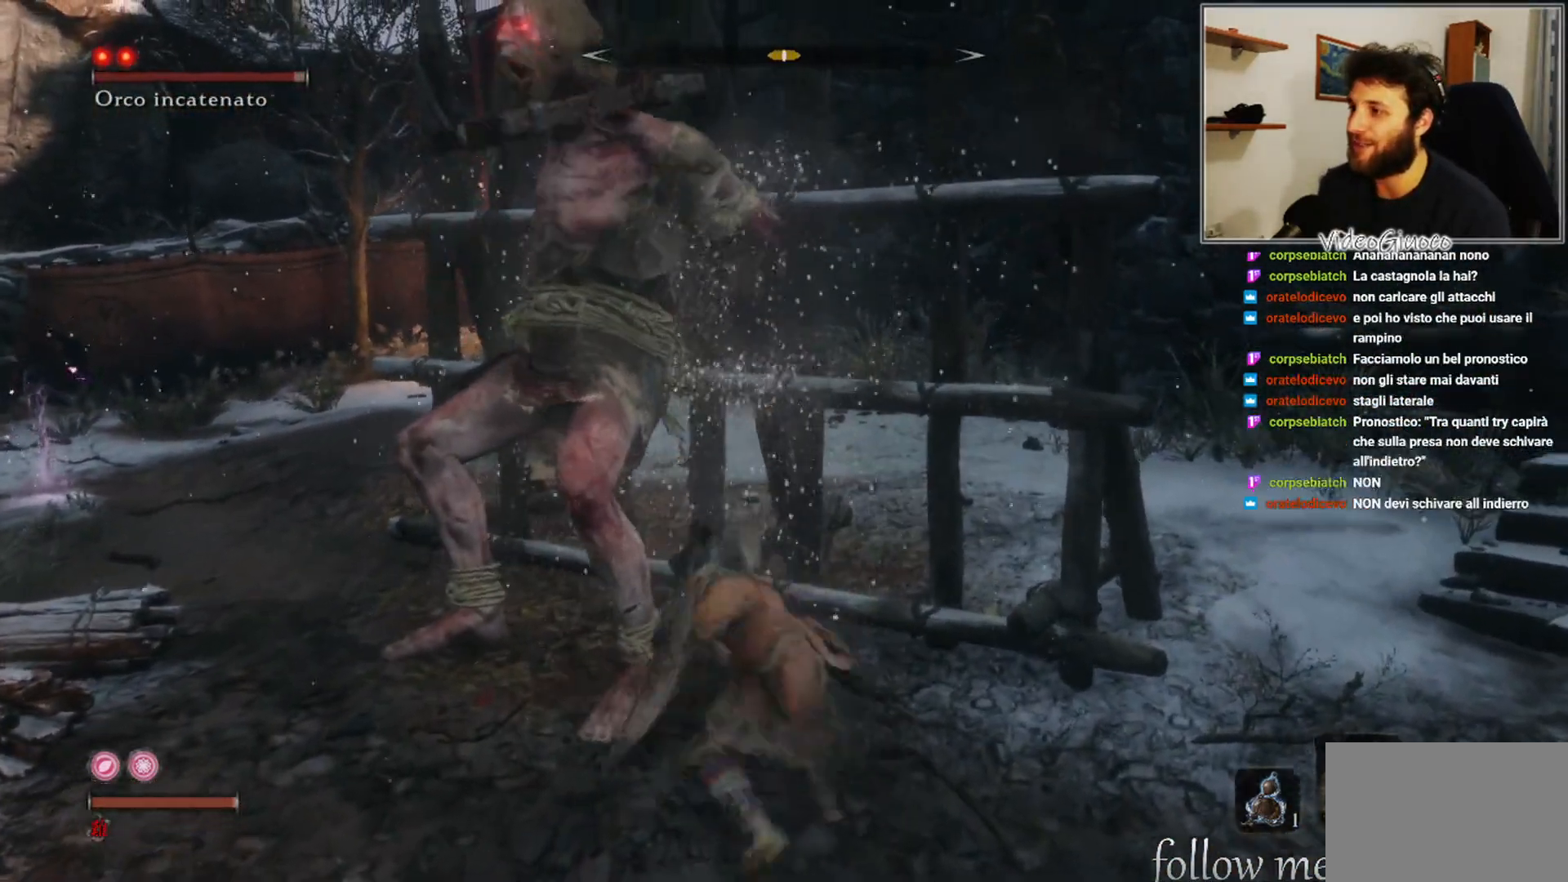
{"buttons": [], "left_stick": "up", "right_stick": "center", "events": [[33, "R1", "down"], [100, "R1", "up"], [333, "R1", "down"], [433, "R1", "up"]]}
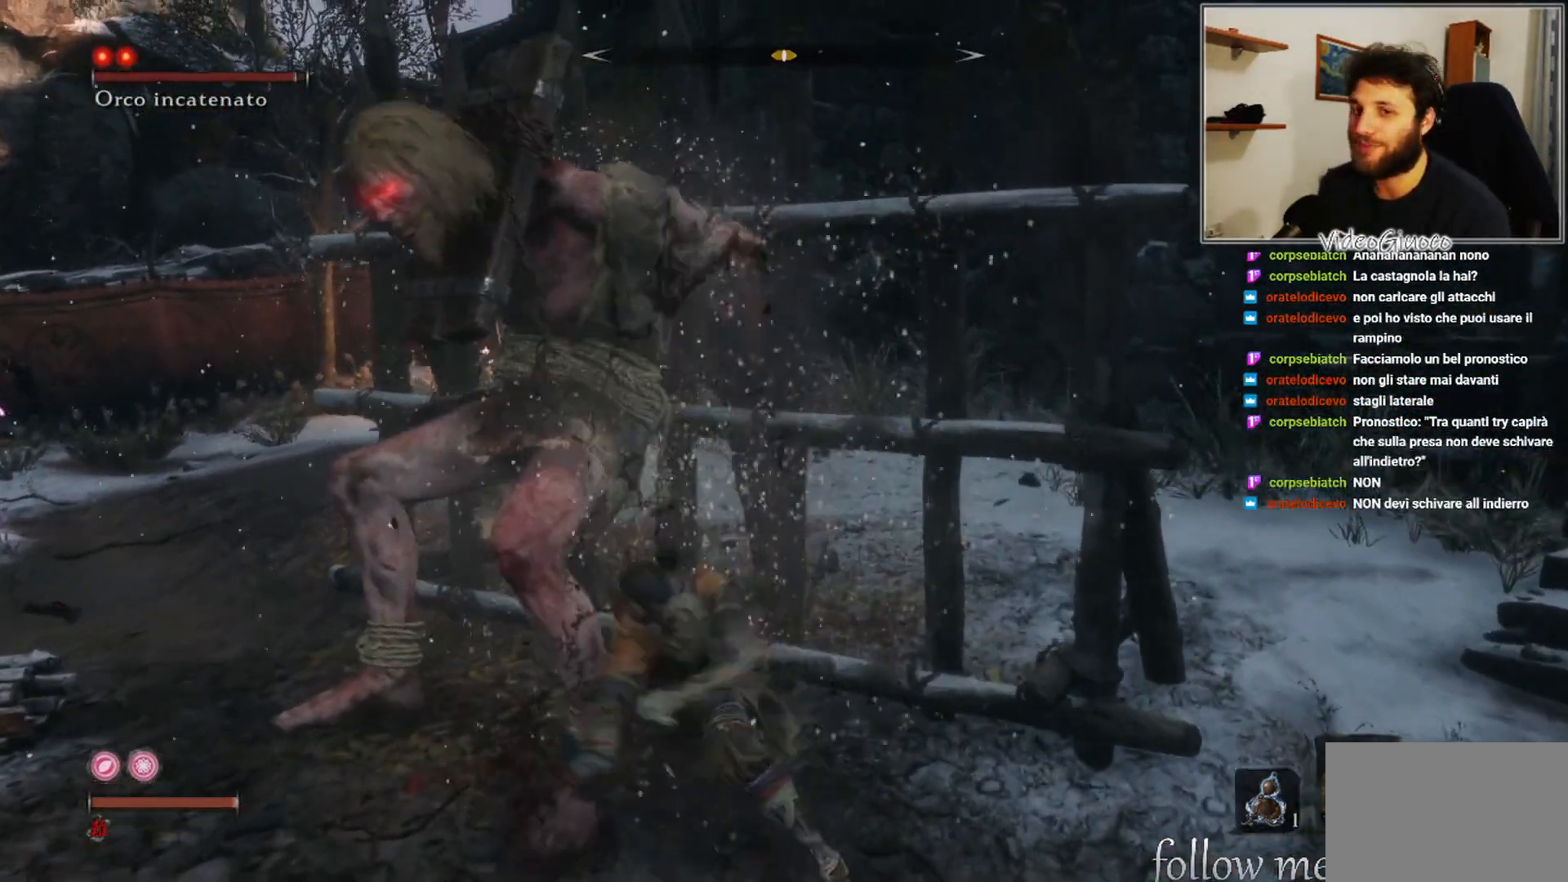
{"buttons": [], "left_stick": "up", "right_stick": "center", "events": [[33, "R1", "down"], [133, "R1", "up"], [200, "R1", "down"], [283, "R1", "up"], [400, "R1", "down"], [467, "R1", "up"]]}
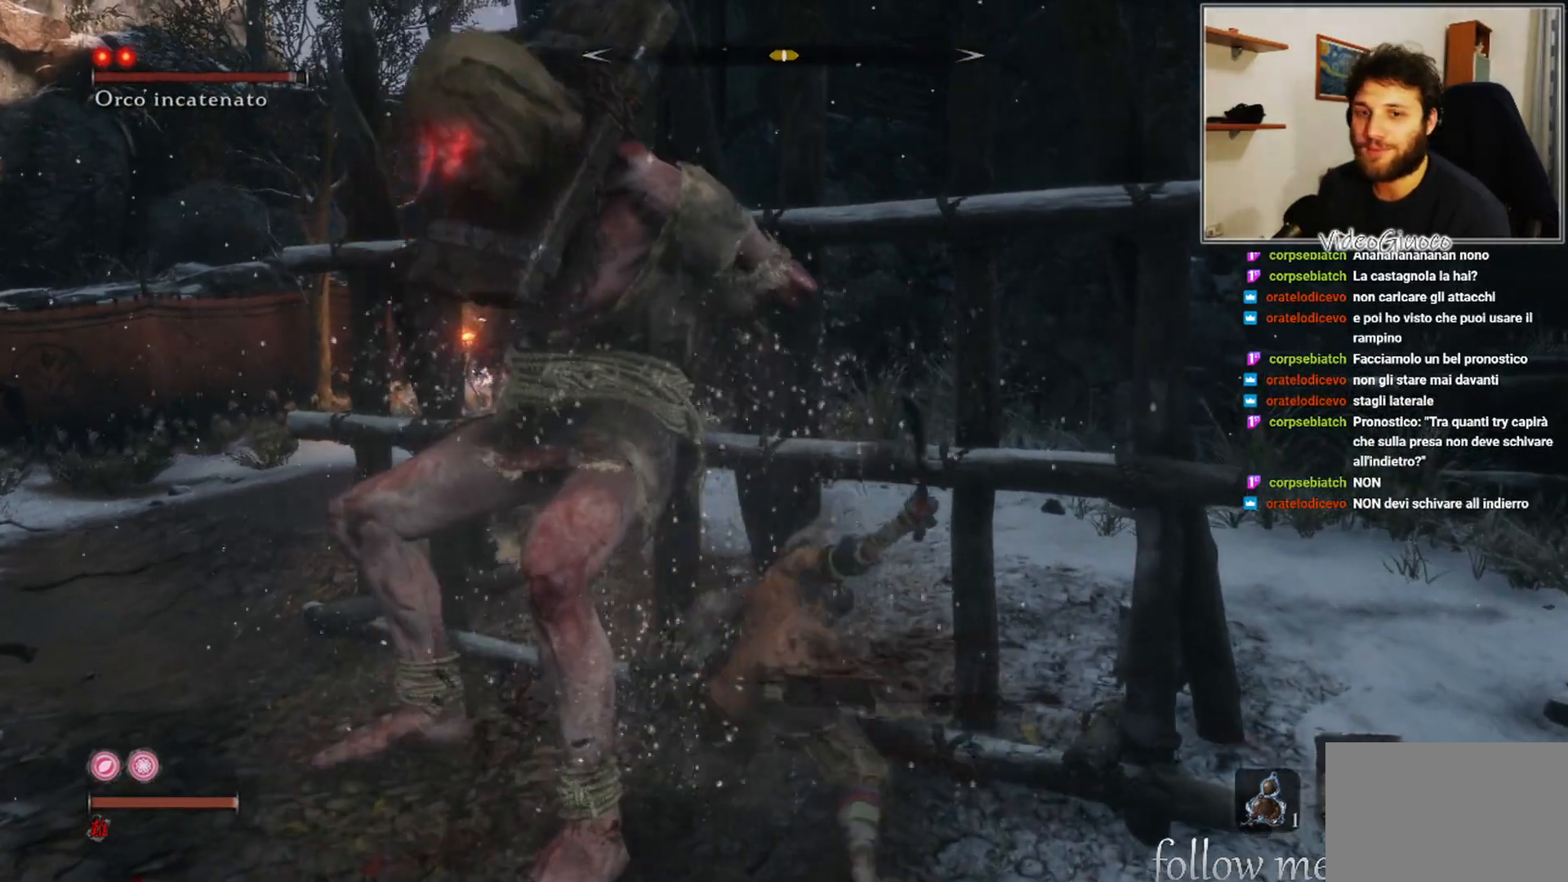
{"buttons": ["R1"], "left_stick": "up", "right_stick": "center", "events": [[83, "R1", "down"], [167, "R1", "up"], [250, "R1", "down"], [333, "R1", "up"], [450, "R1", "down"]]}
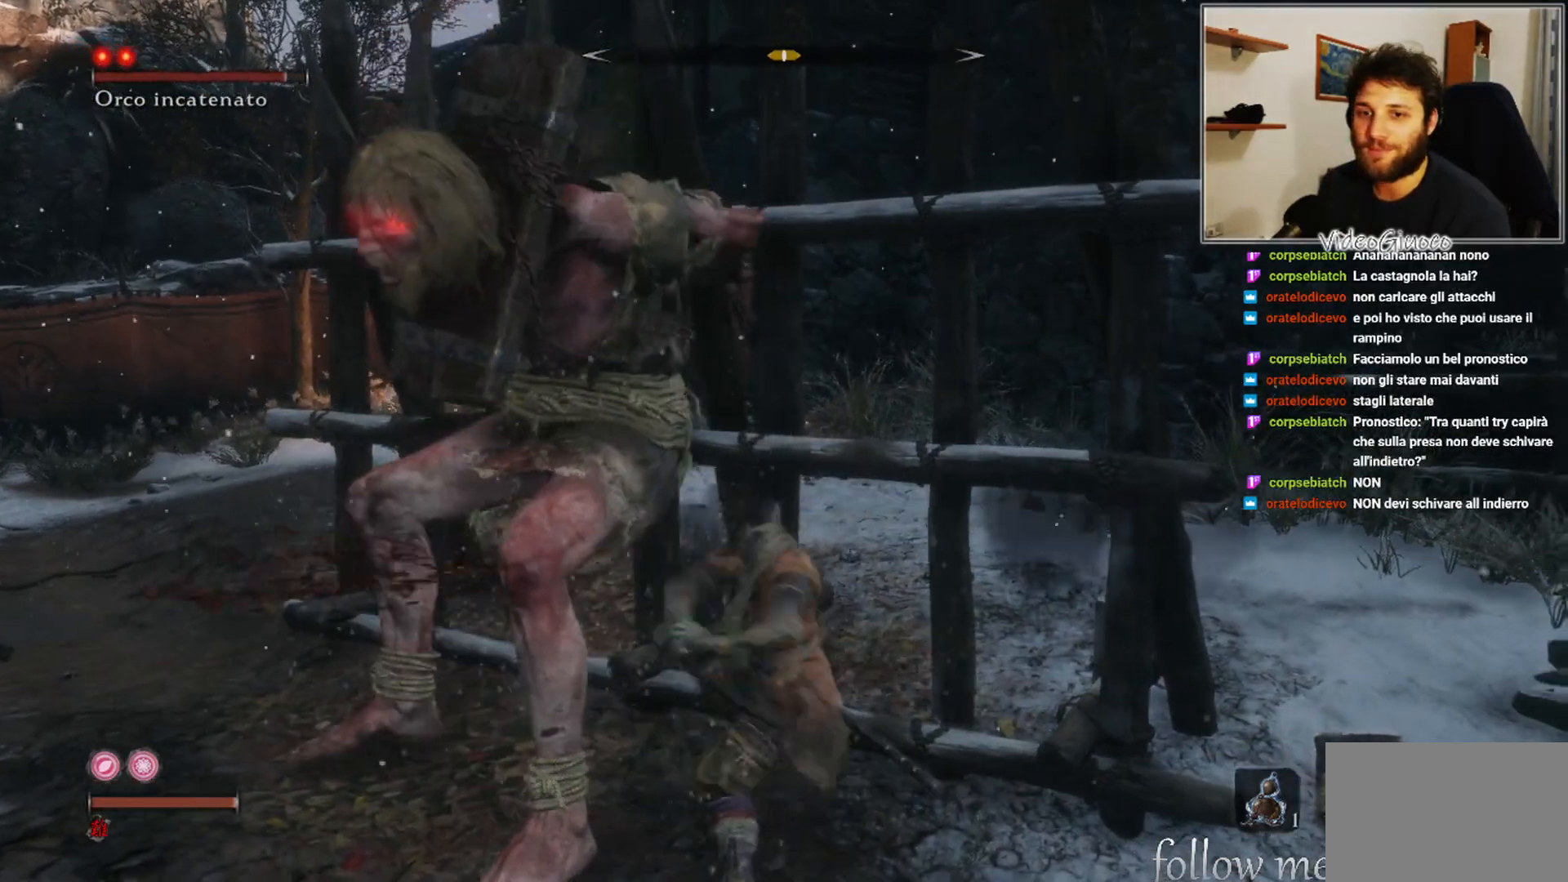
{"buttons": ["R1"], "left_stick": "up", "right_stick": "center", "events": [[33, "R1", "up"], [117, "R1", "down"], [217, "R1", "up"], [283, "R1", "down"], [367, "R1", "up"], [483, "R1", "down"]]}